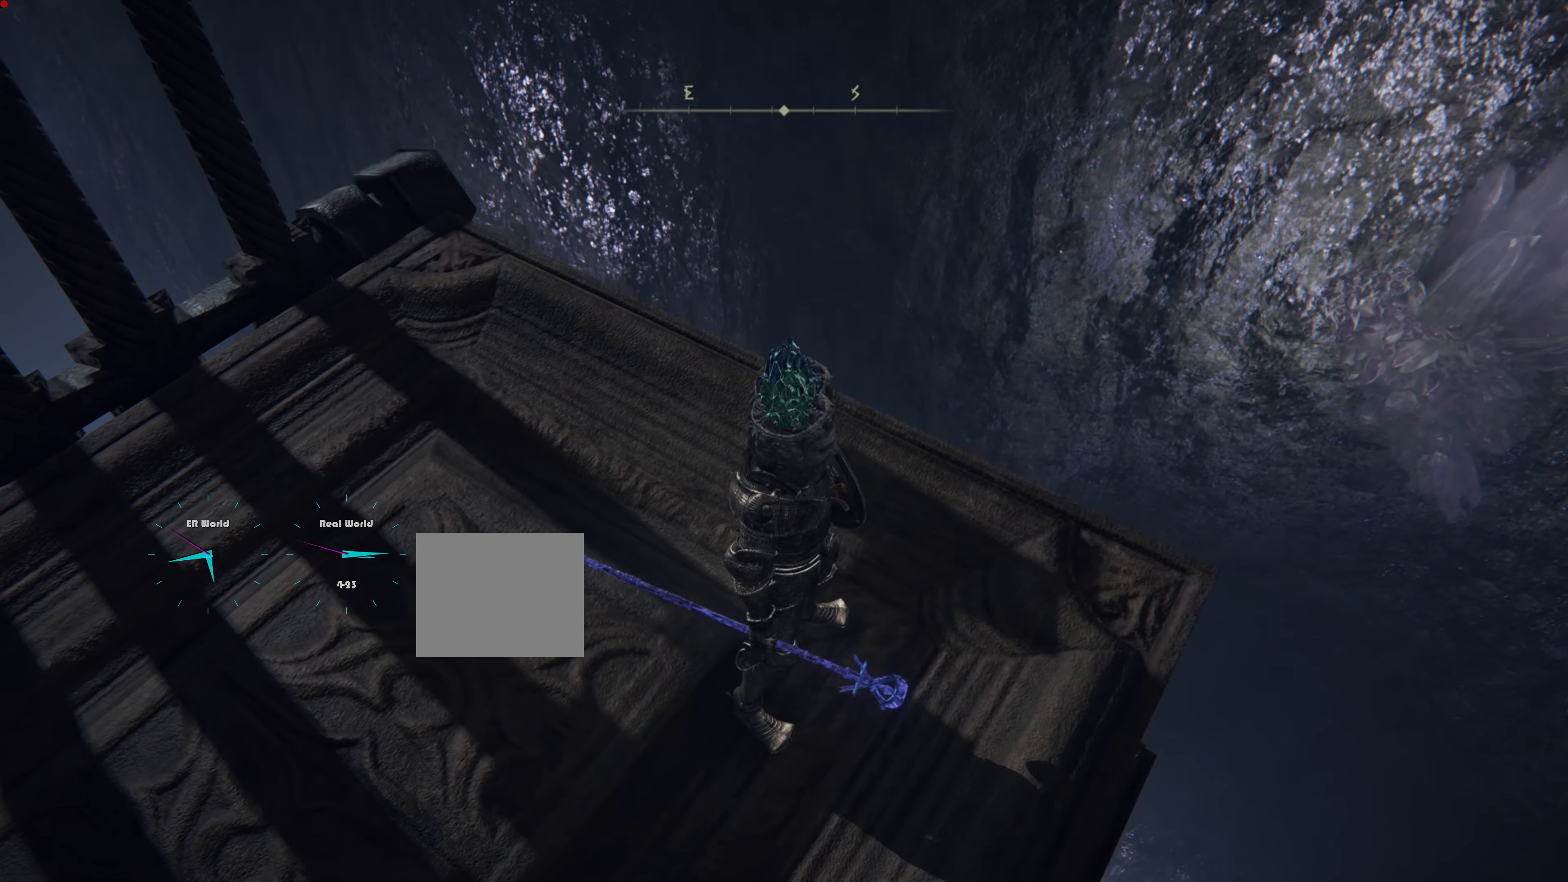
Gameplay with a controller (PlayStation layout); each line is a JSON object with the inputs held at the frame after it. "events" lists button and stick changes between this image and that frame as [ms after this image, input, new state], when the widget could be followed in between.
{"buttons": [], "left_stick": "center", "right_stick": "center", "events": []}
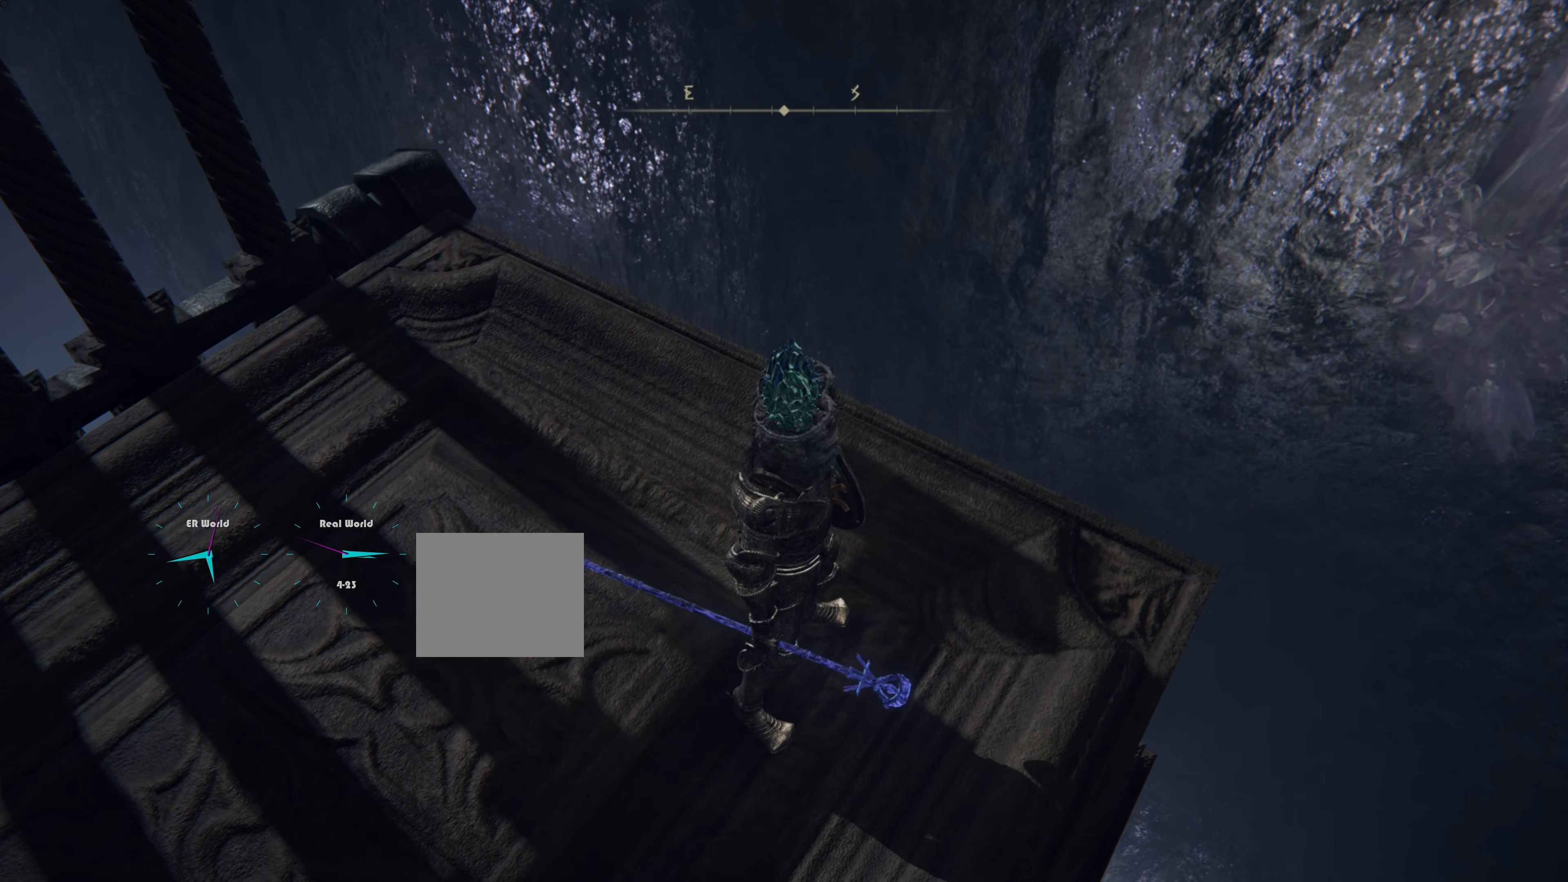
{"buttons": [], "left_stick": "center", "right_stick": "center", "events": [[117, "right_stick", "right"], [417, "right_stick", "center"]]}
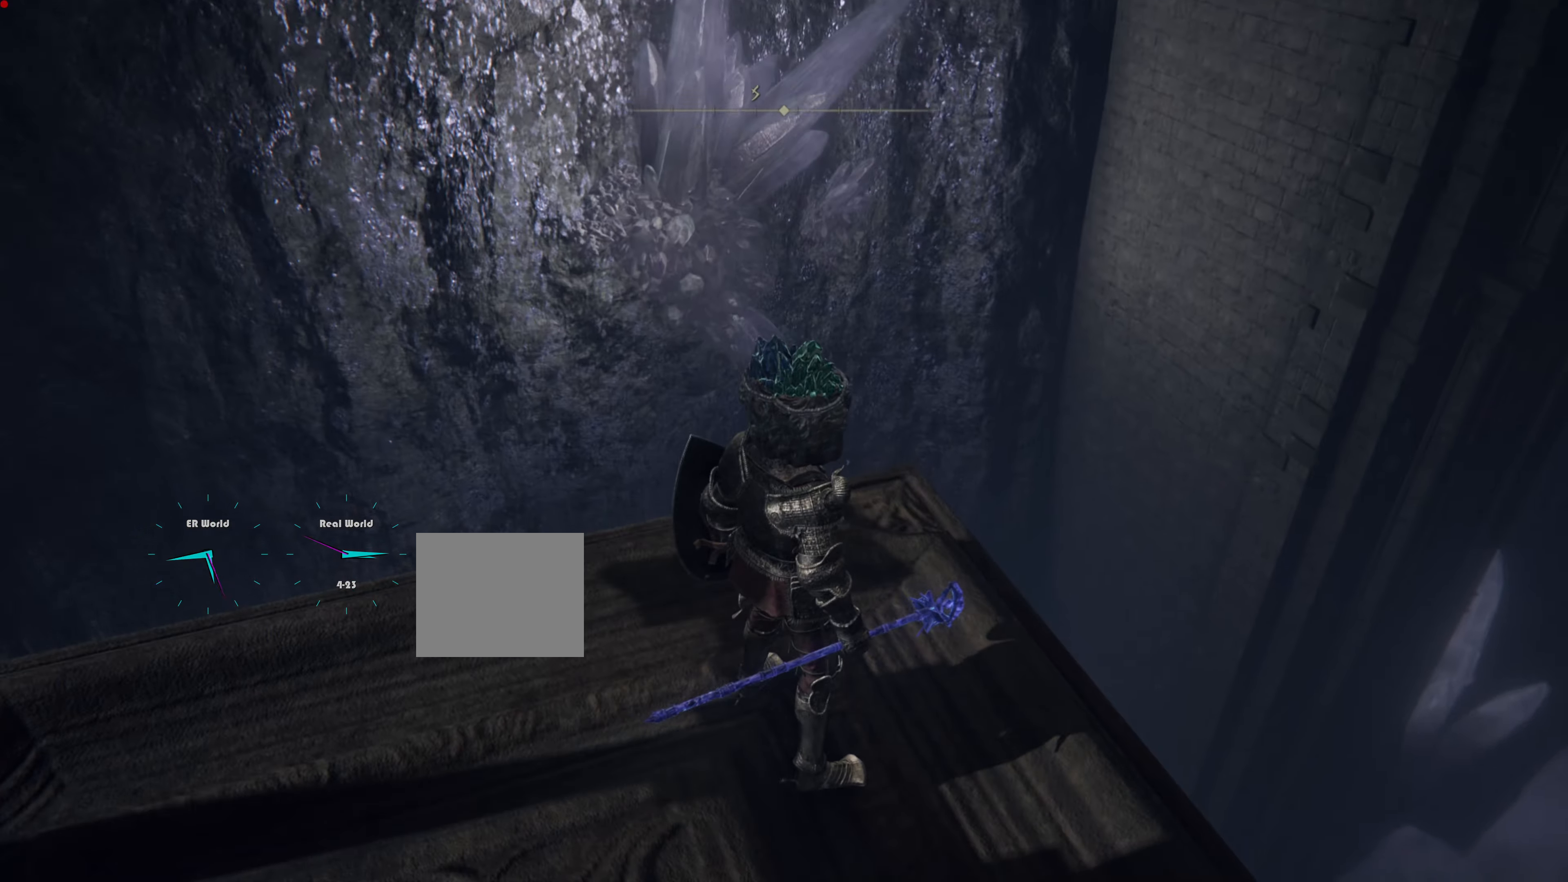
{"buttons": [], "left_stick": "center", "right_stick": "down-right", "events": [[251, "right_stick", "down-right"]]}
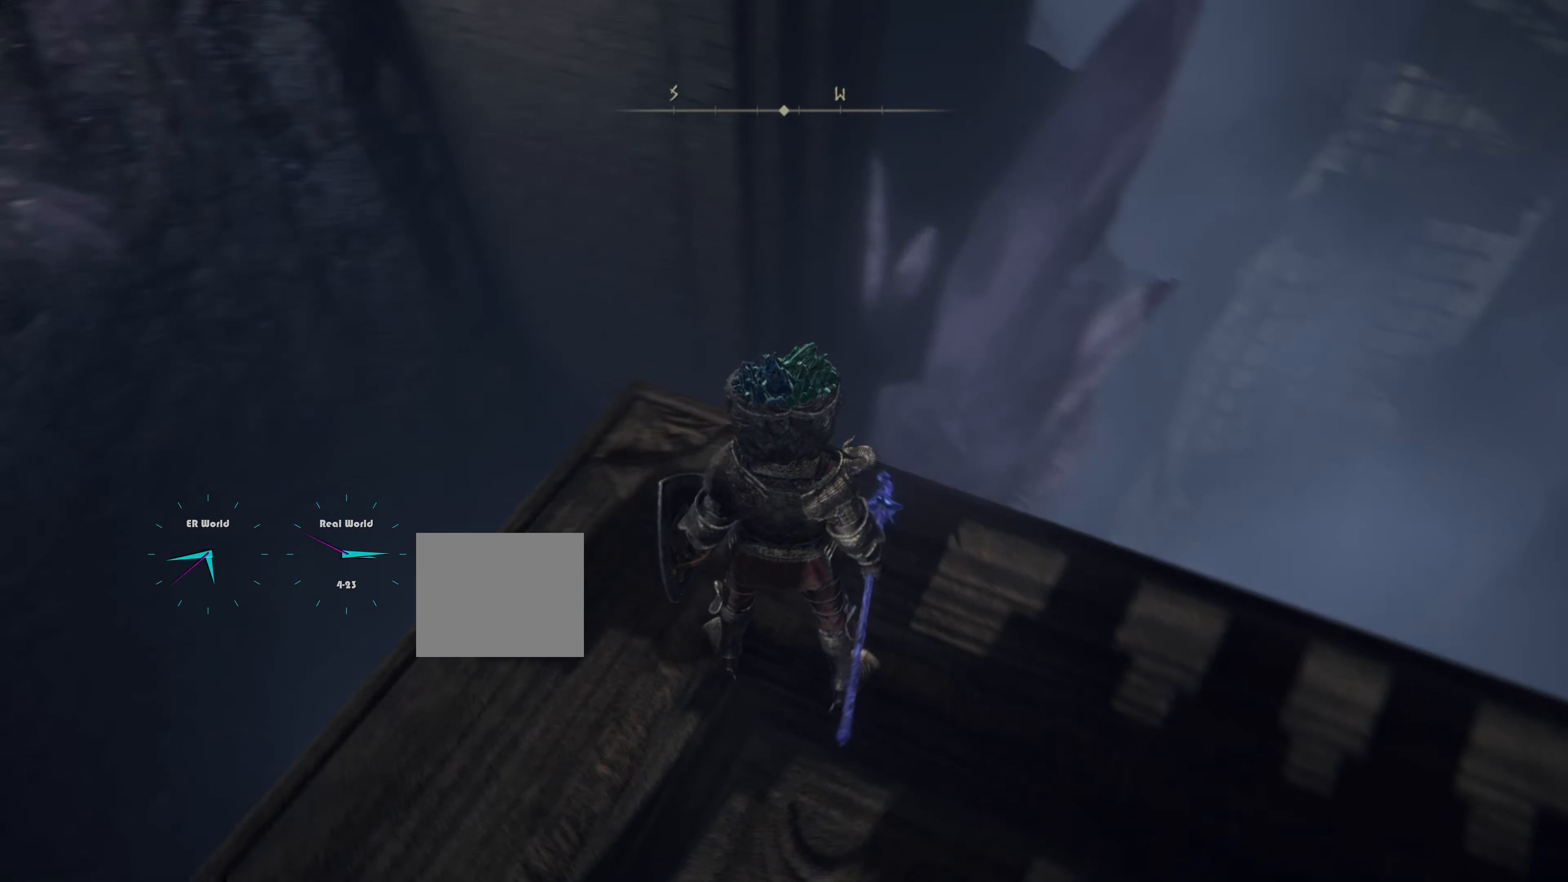
{"buttons": [], "left_stick": "center", "right_stick": "down-right", "events": [[50, "right_stick", "center"], [350, "right_stick", "down-right"]]}
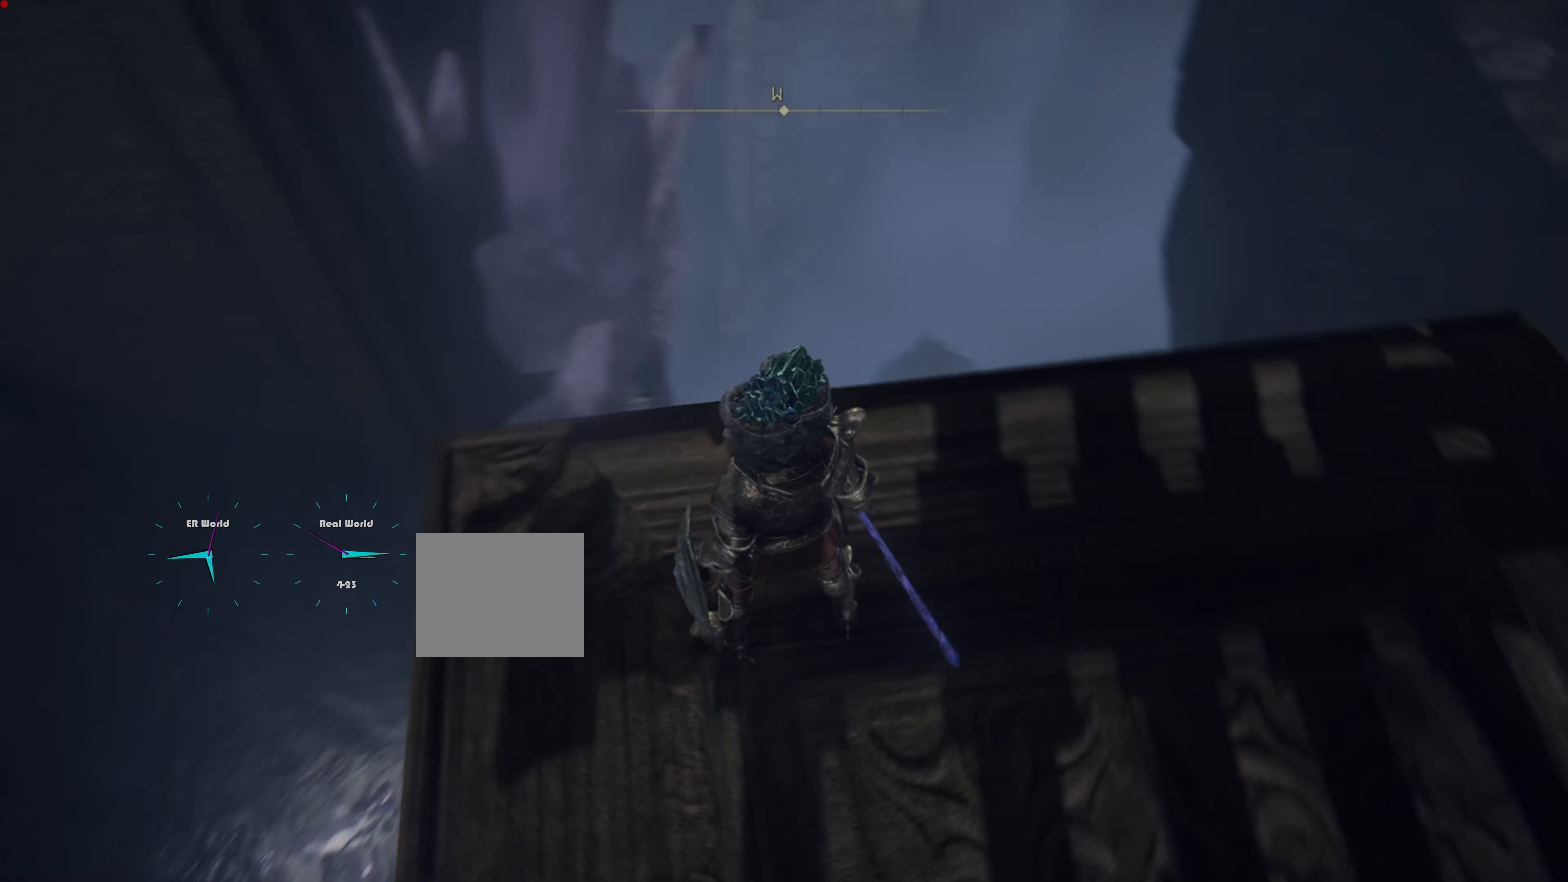
{"buttons": [], "left_stick": "center", "right_stick": "center", "events": [[133, "right_stick", "center"]]}
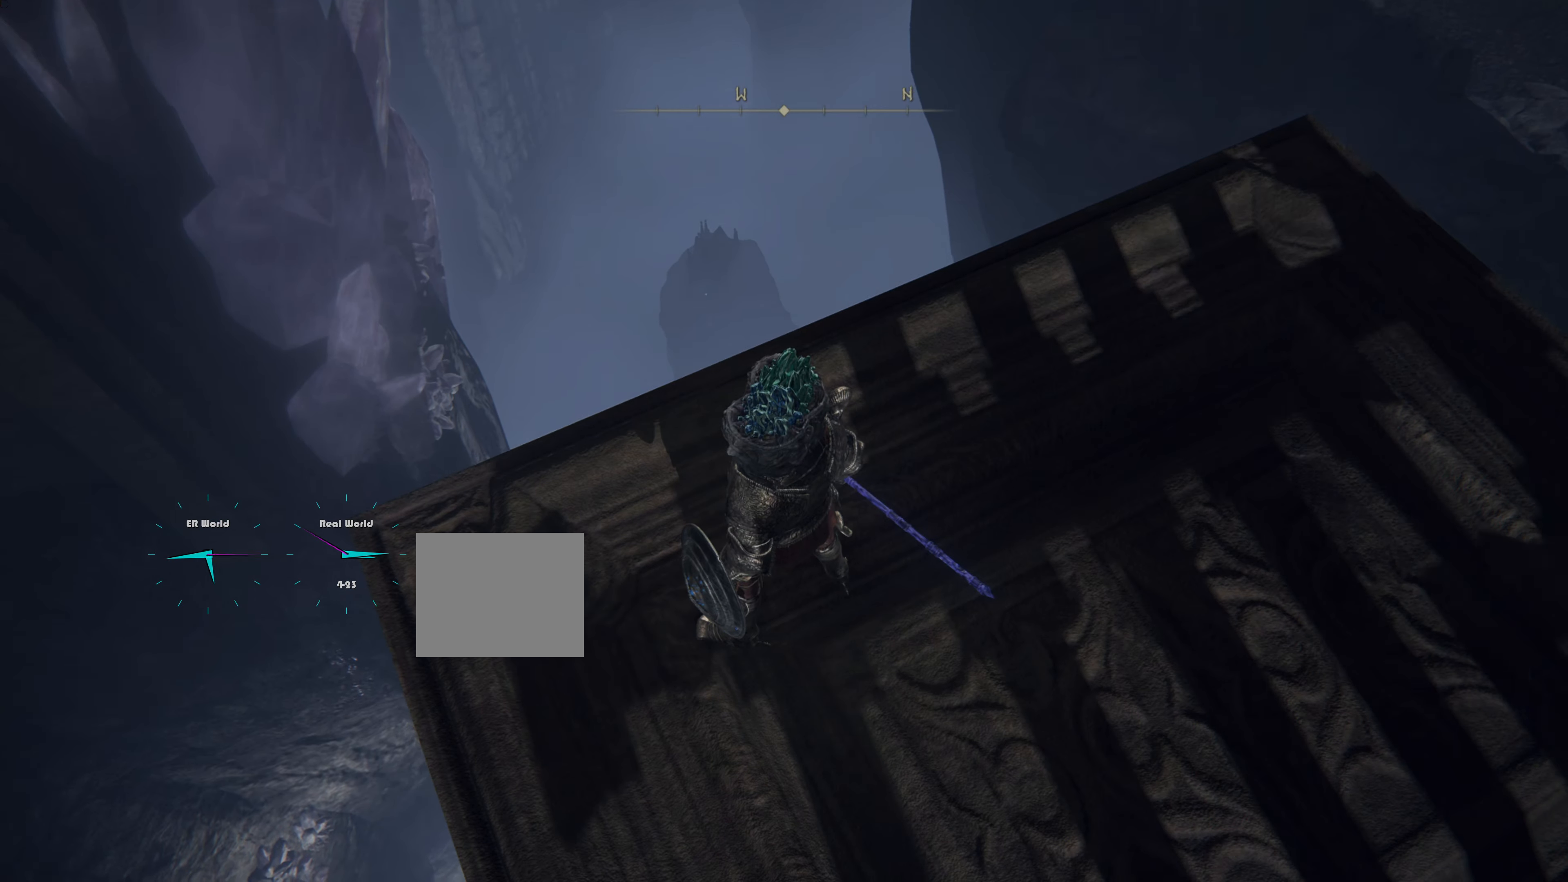
{"buttons": [], "left_stick": "center", "right_stick": "center", "events": [[67, "right_stick", "down-left"], [217, "right_stick", "down"], [434, "right_stick", "center"]]}
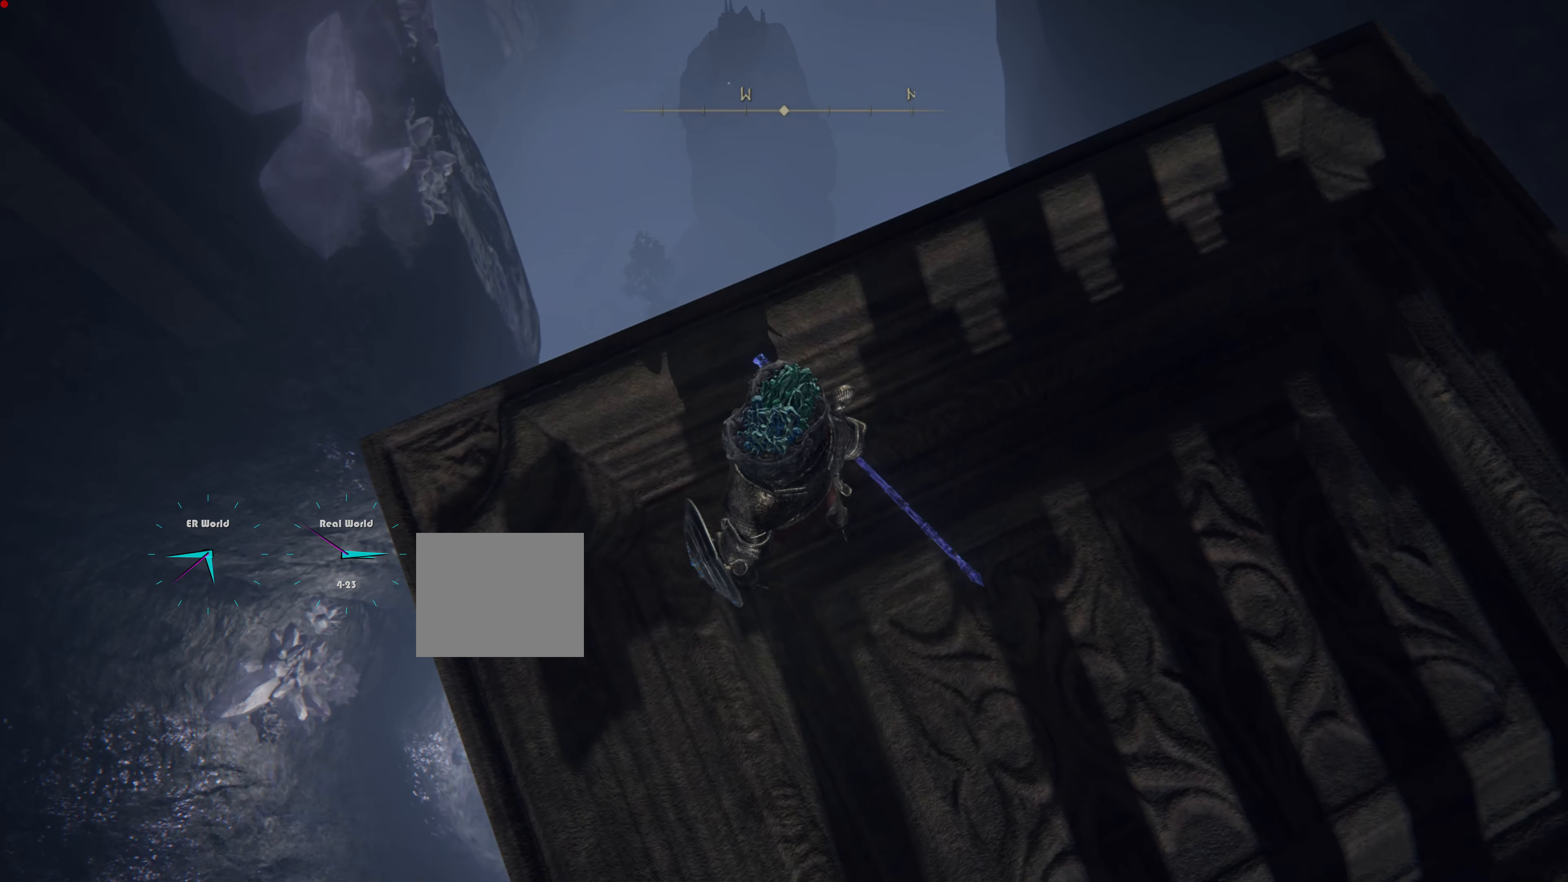
{"buttons": [], "left_stick": "center", "right_stick": "right", "events": [[417, "right_stick", "right"]]}
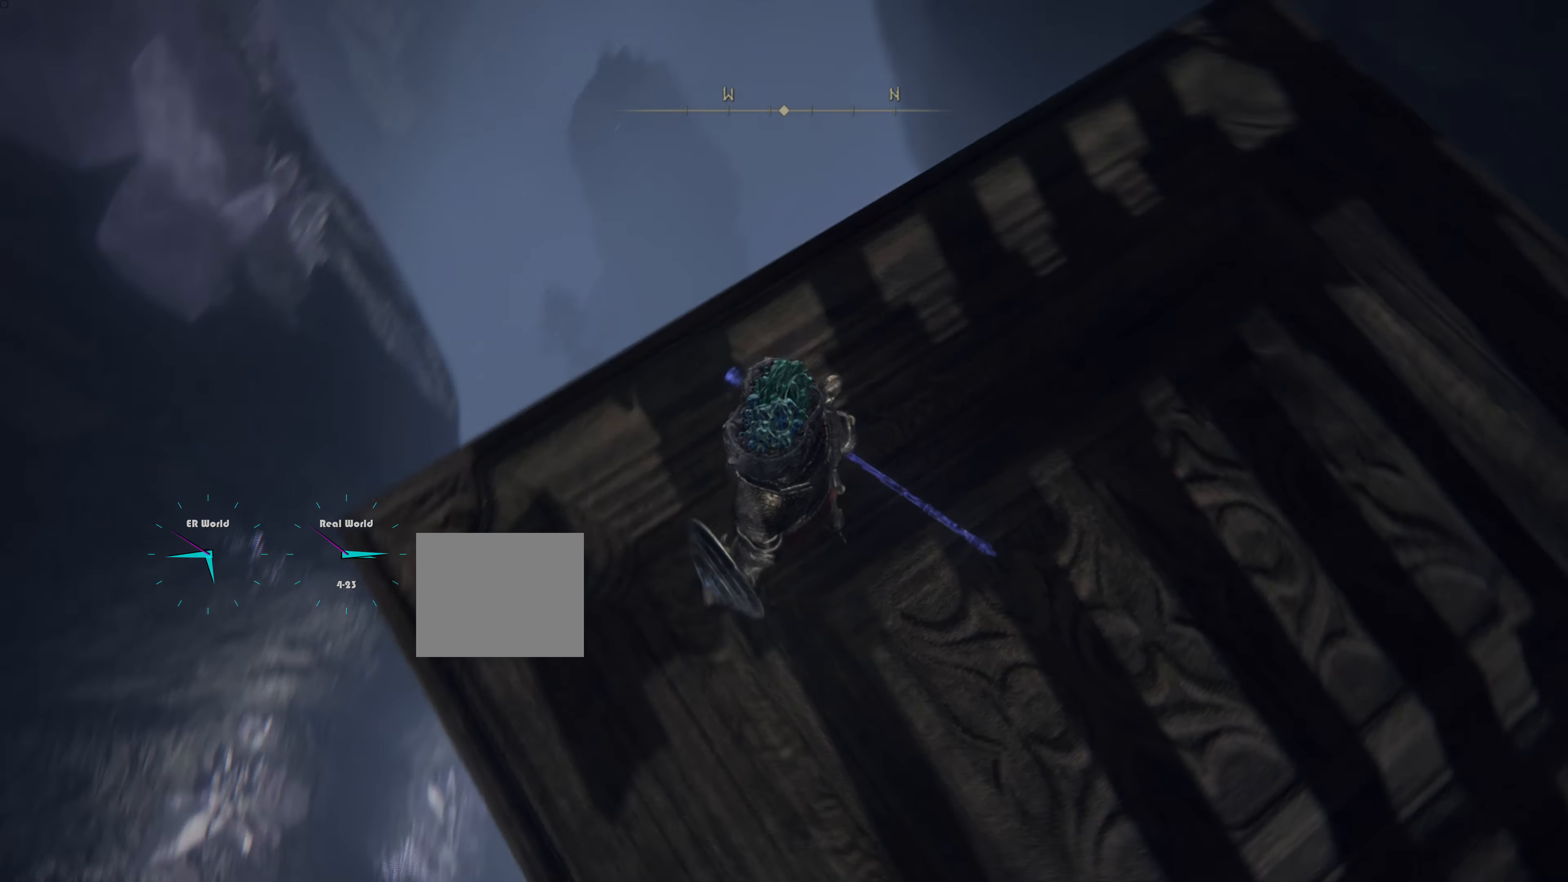
{"buttons": [], "left_stick": "center", "right_stick": "center", "events": [[167, "right_stick", "center"]]}
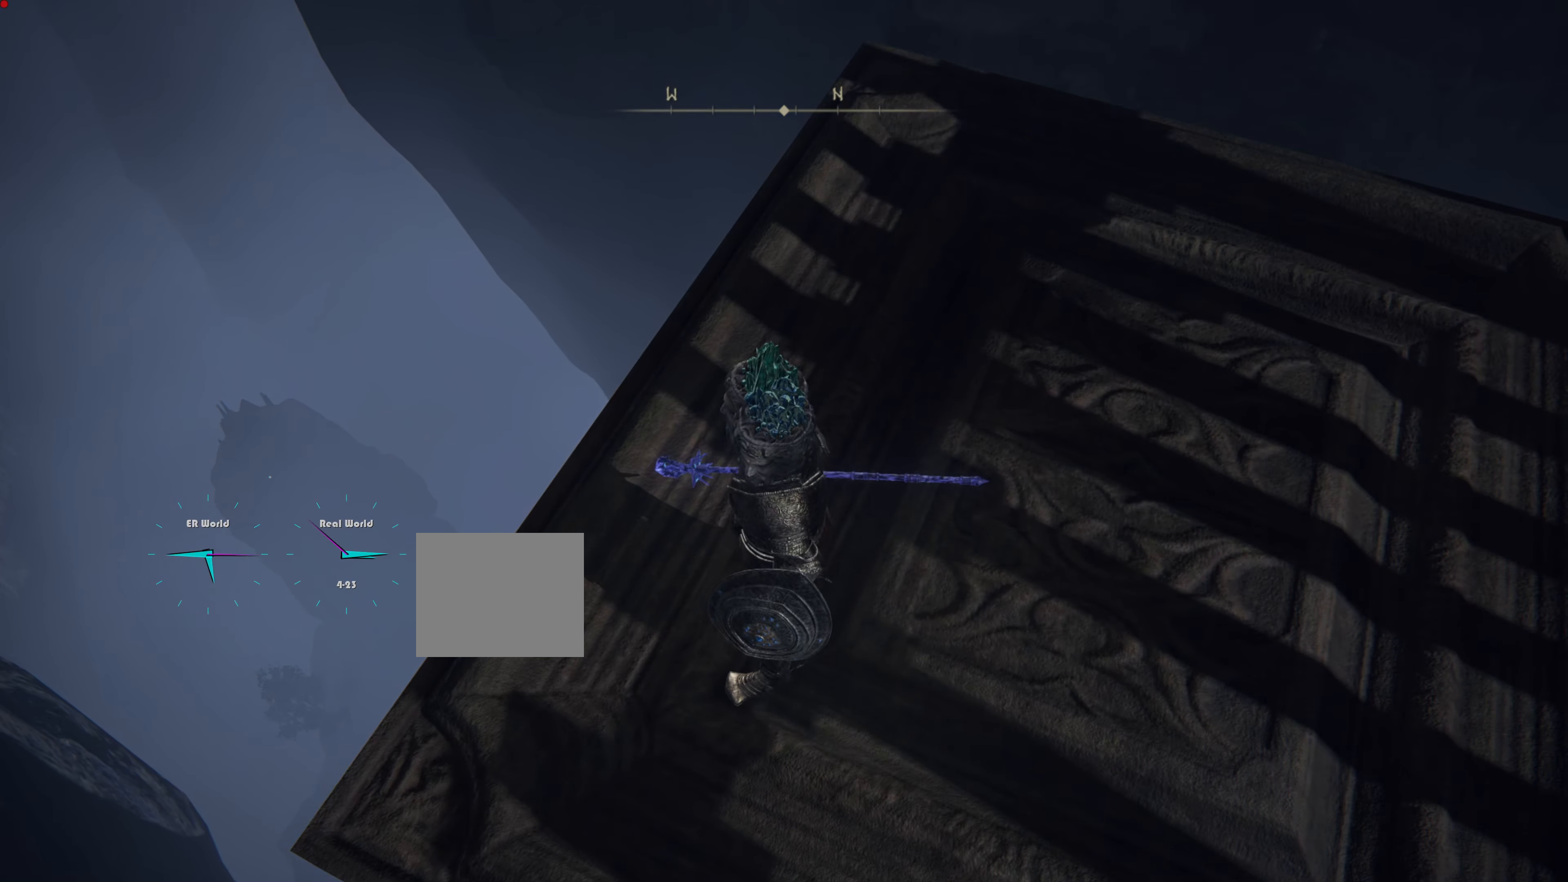
{"buttons": [], "left_stick": "center", "right_stick": "right", "events": [[116, "right_stick", "right"]]}
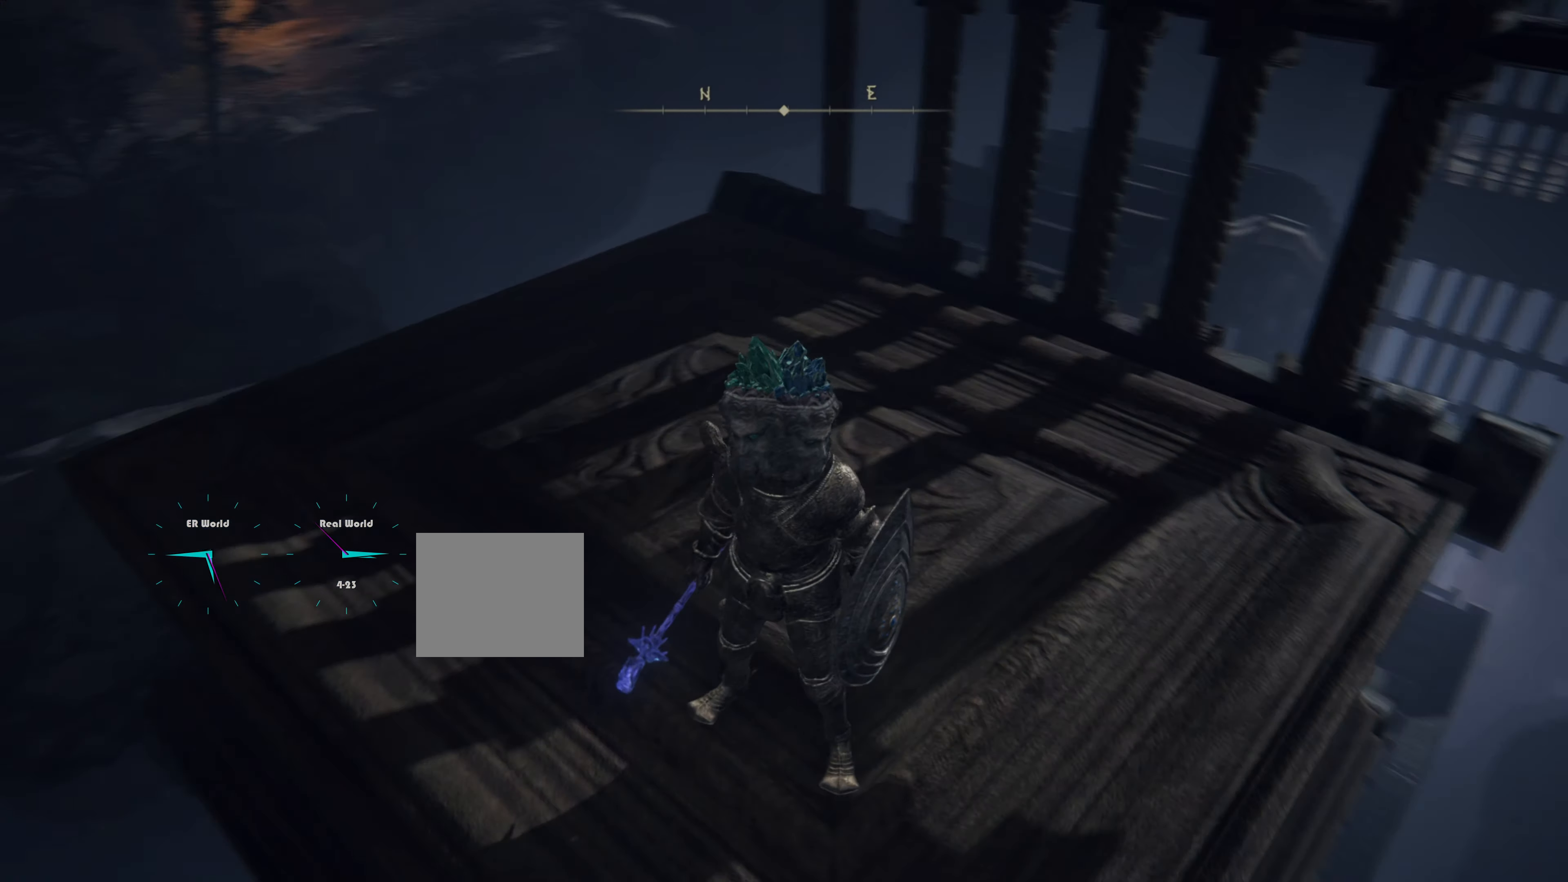
{"buttons": [], "left_stick": "center", "right_stick": "right", "events": [[50, "right_stick", "center"], [367, "right_stick", "right"]]}
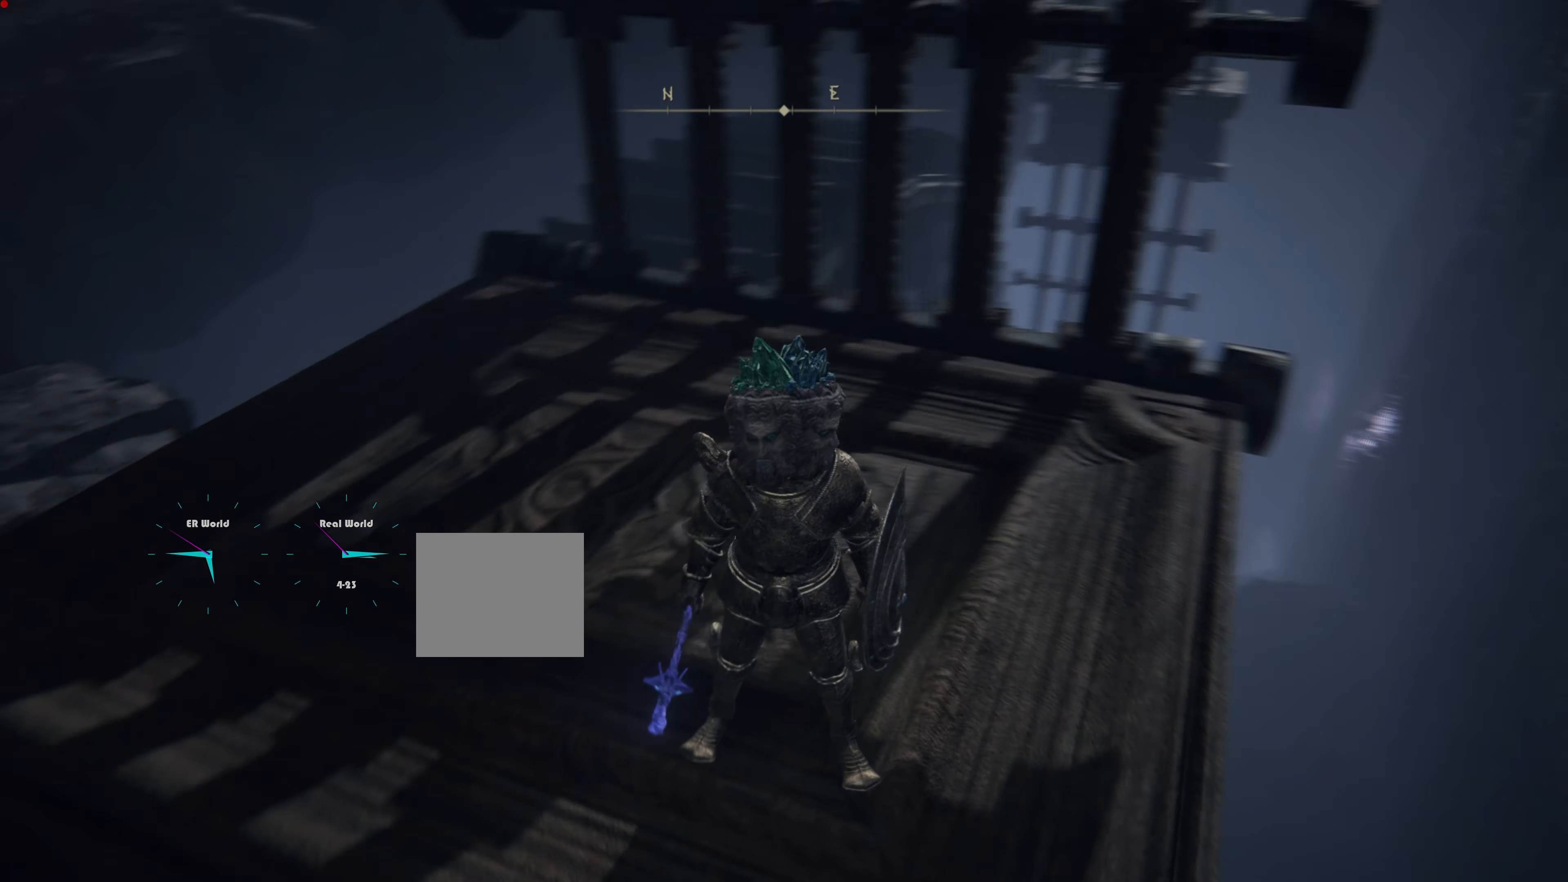
{"buttons": [], "left_stick": "center", "right_stick": "center", "events": [[83, "right_stick", "center"]]}
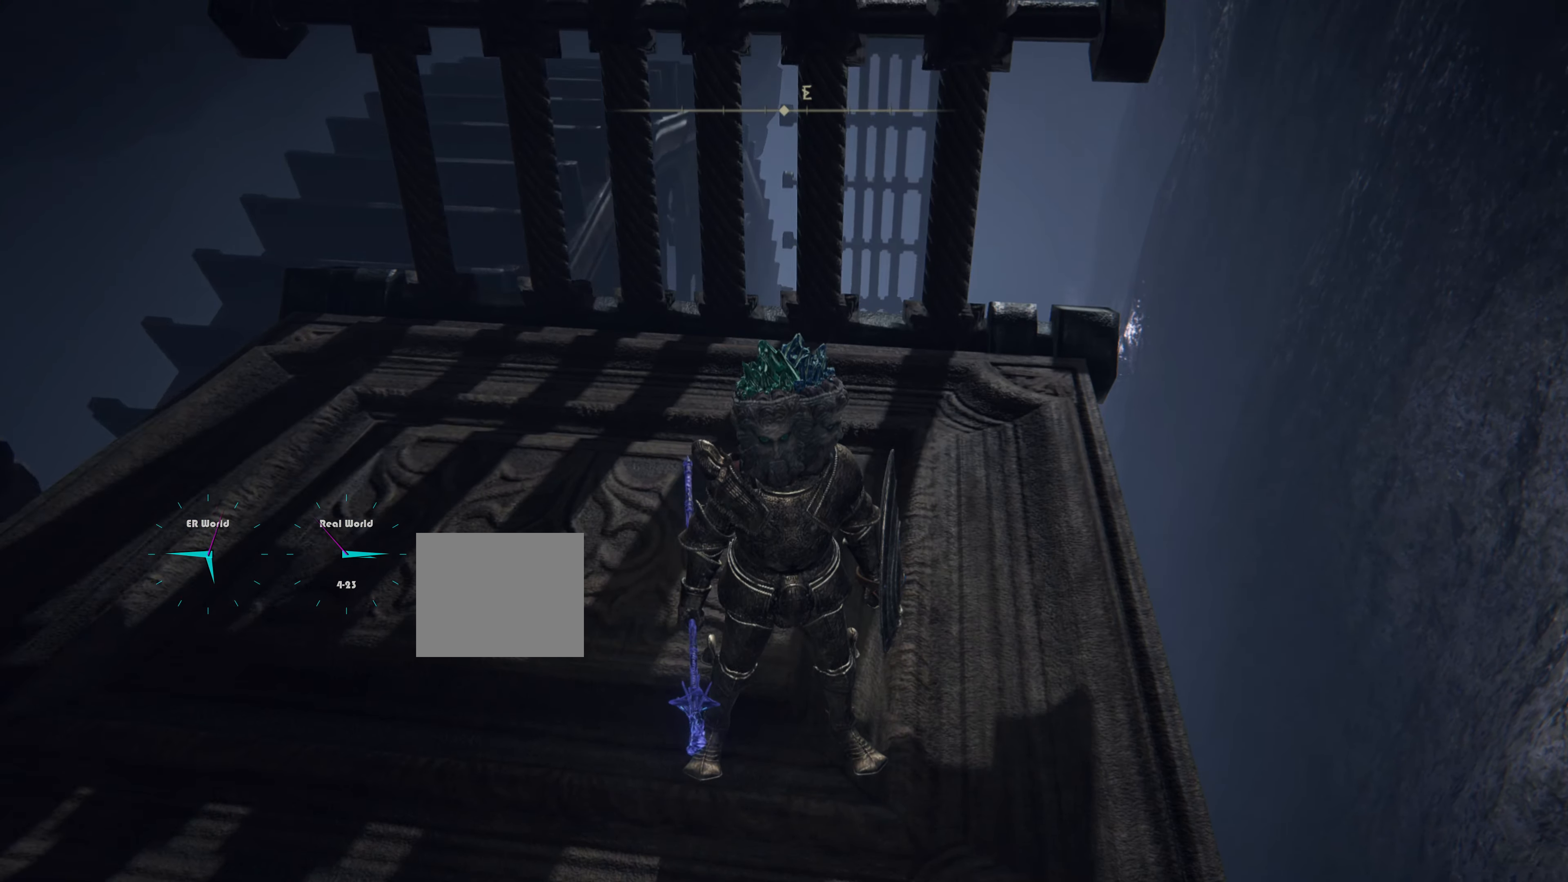
{"buttons": [], "left_stick": "center", "right_stick": "center", "events": [[50, "right_stick", "down"], [334, "right_stick", "center"]]}
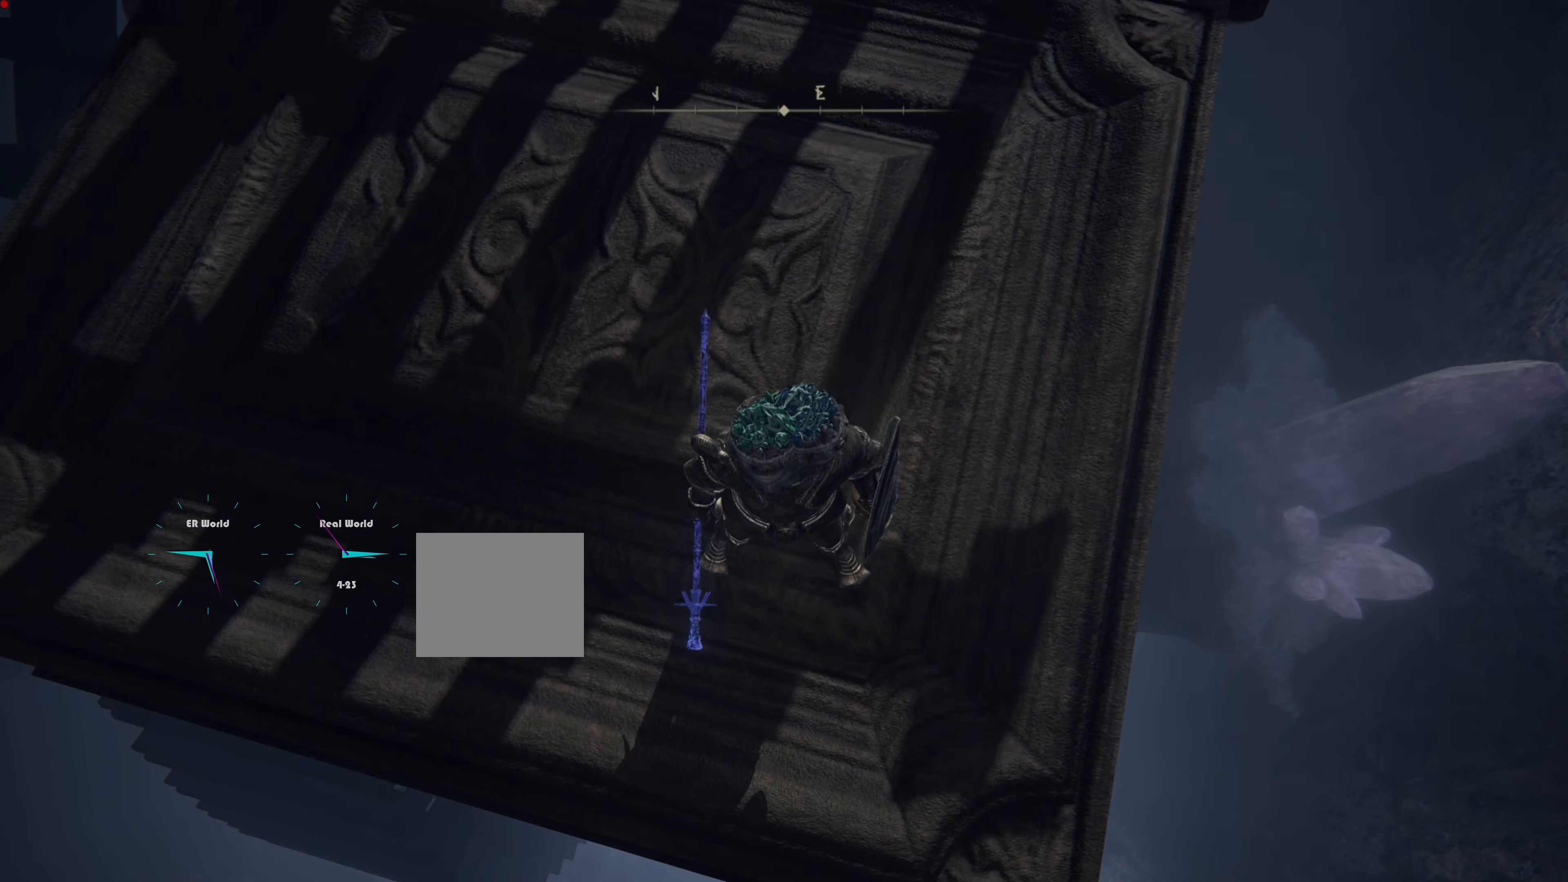
{"buttons": [], "left_stick": "center", "right_stick": "left", "events": [[484, "right_stick", "left"]]}
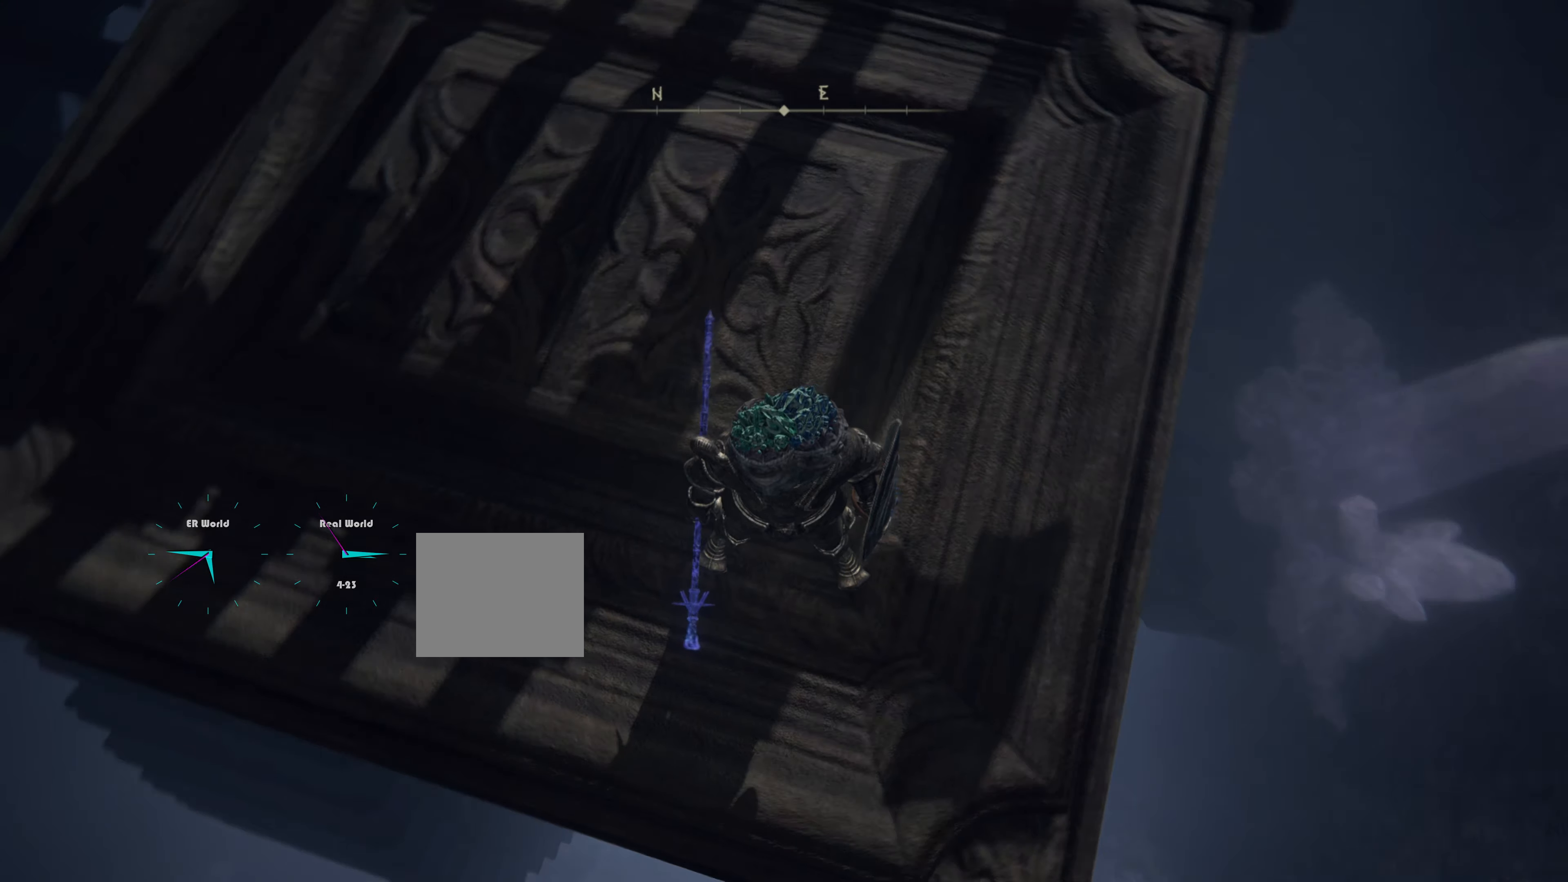
{"buttons": [], "left_stick": "center", "right_stick": "center", "events": [[267, "right_stick", "center"]]}
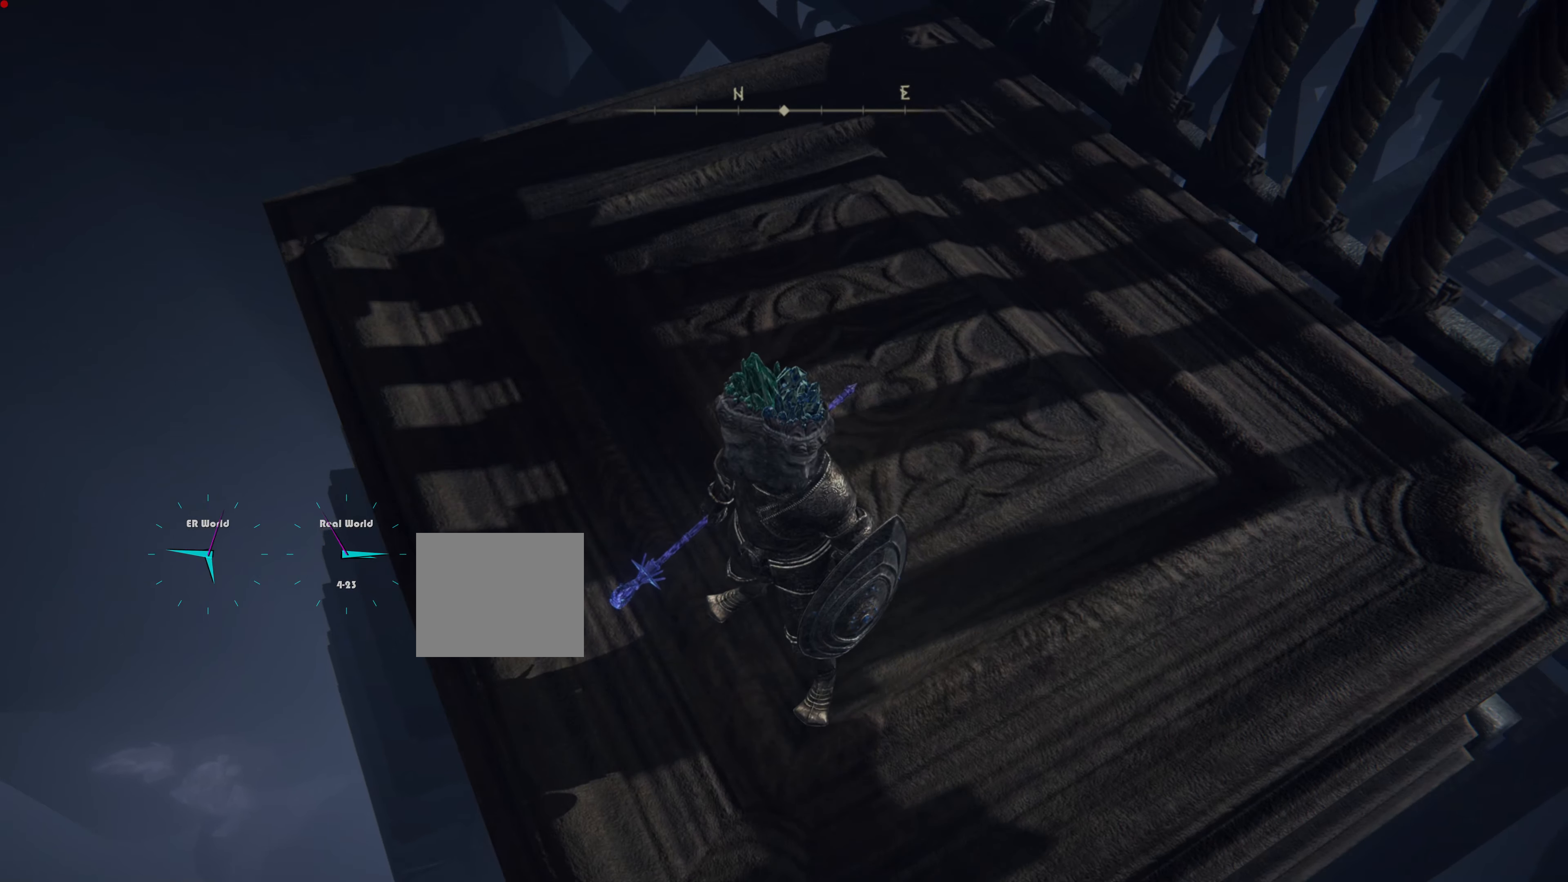
{"buttons": [], "left_stick": "center", "right_stick": "down-right", "events": [[250, "right_stick", "down-right"]]}
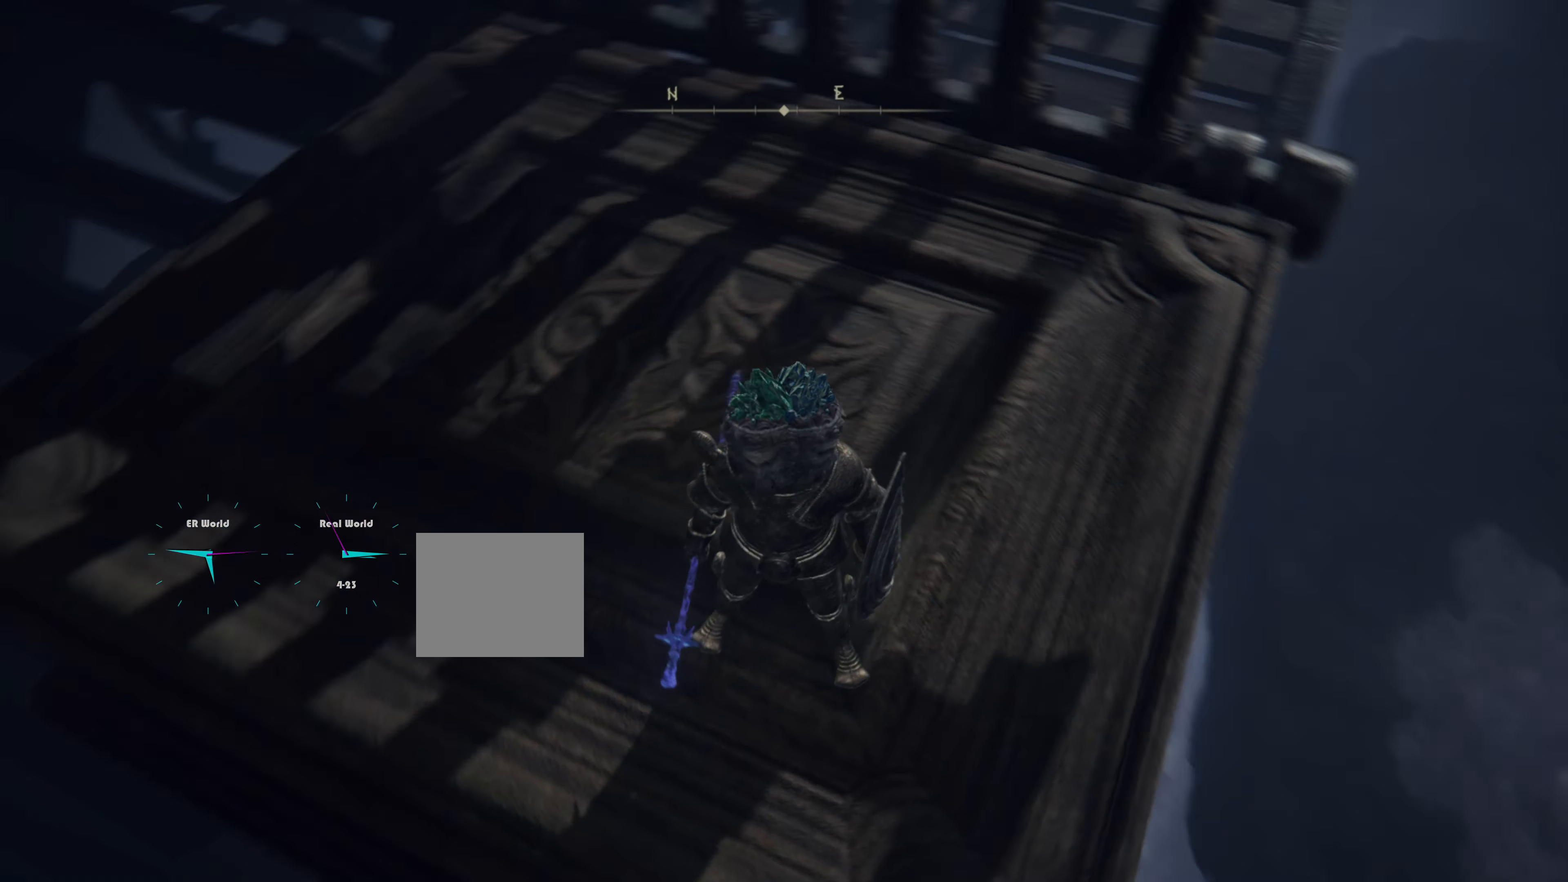
{"buttons": [], "left_stick": "center", "right_stick": "right", "events": [[100, "right_stick", "center"], [267, "right_stick", "right"]]}
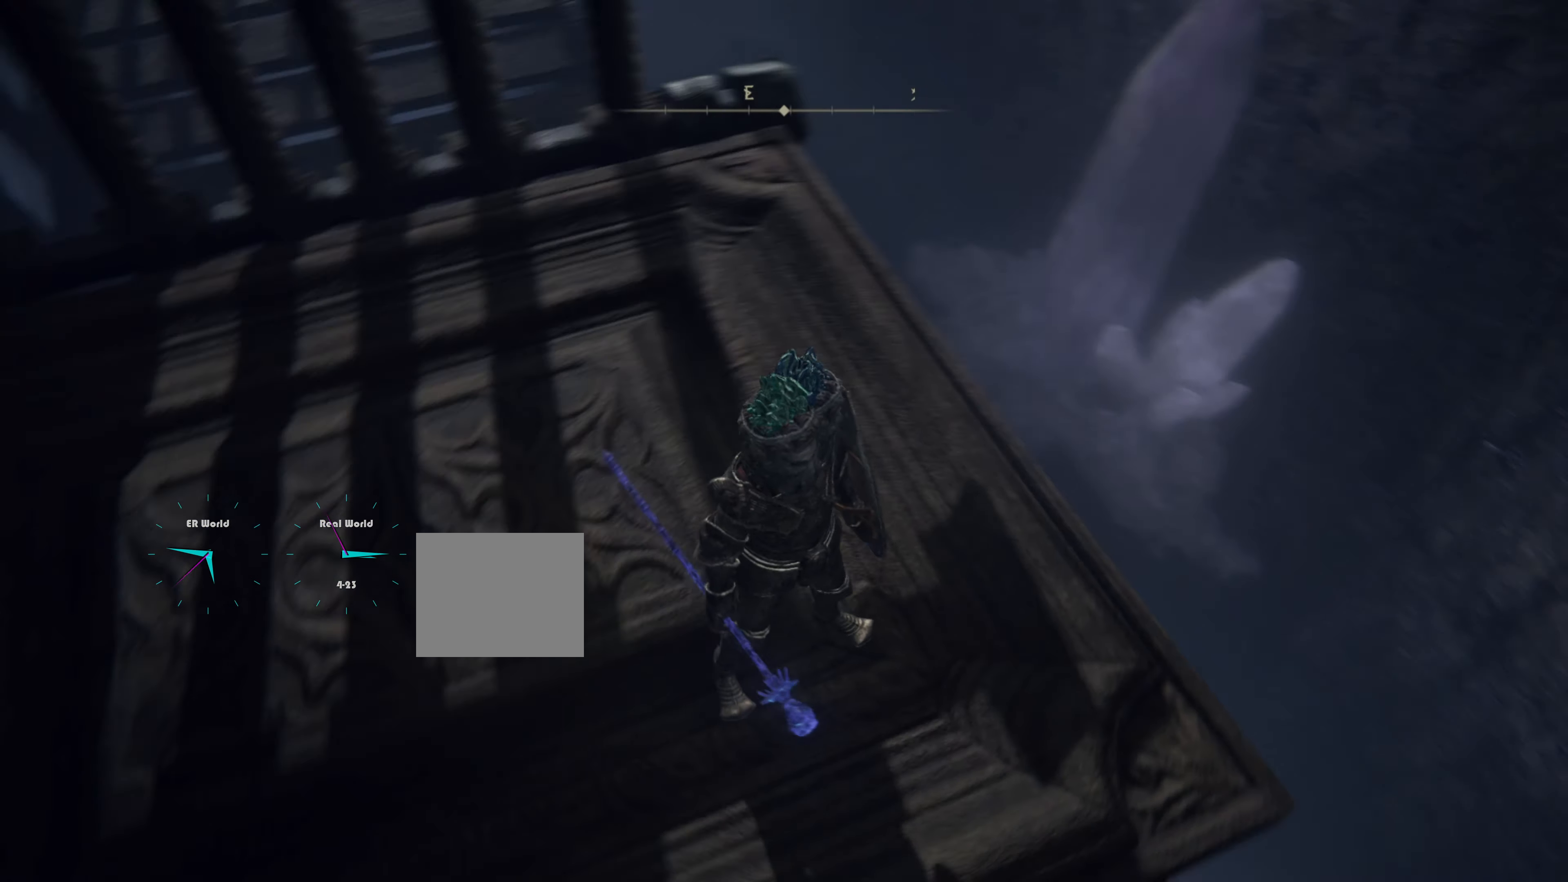
{"buttons": [], "left_stick": "center", "right_stick": "down-right", "events": [[100, "right_stick", "center"], [317, "right_stick", "down-right"]]}
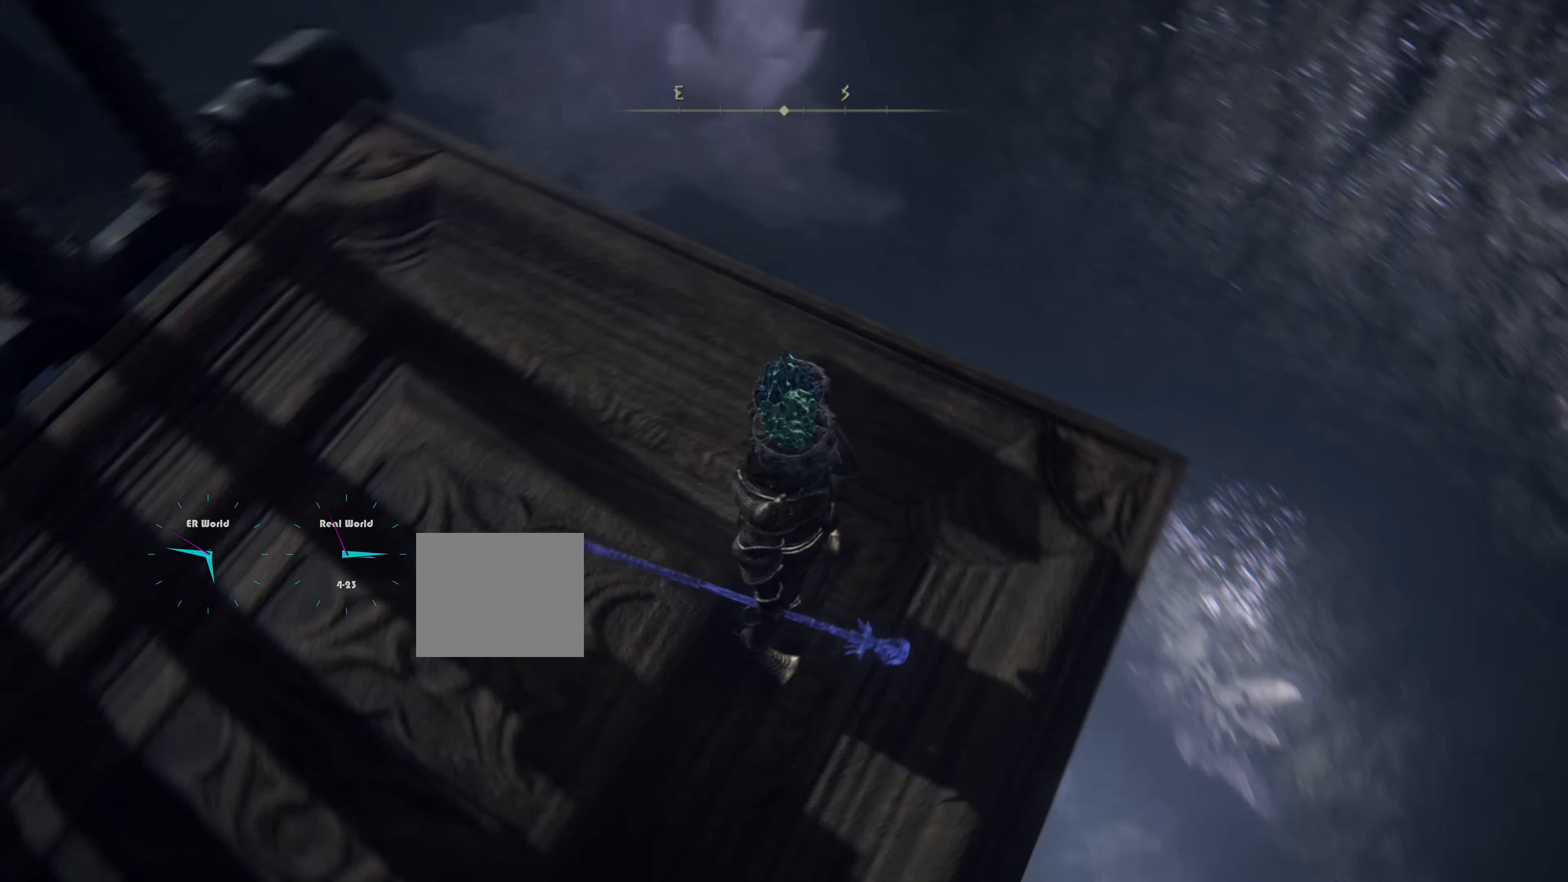
{"buttons": [], "left_stick": "up", "right_stick": "center", "events": [[150, "right_stick", "center"], [467, "left_stick", "up"]]}
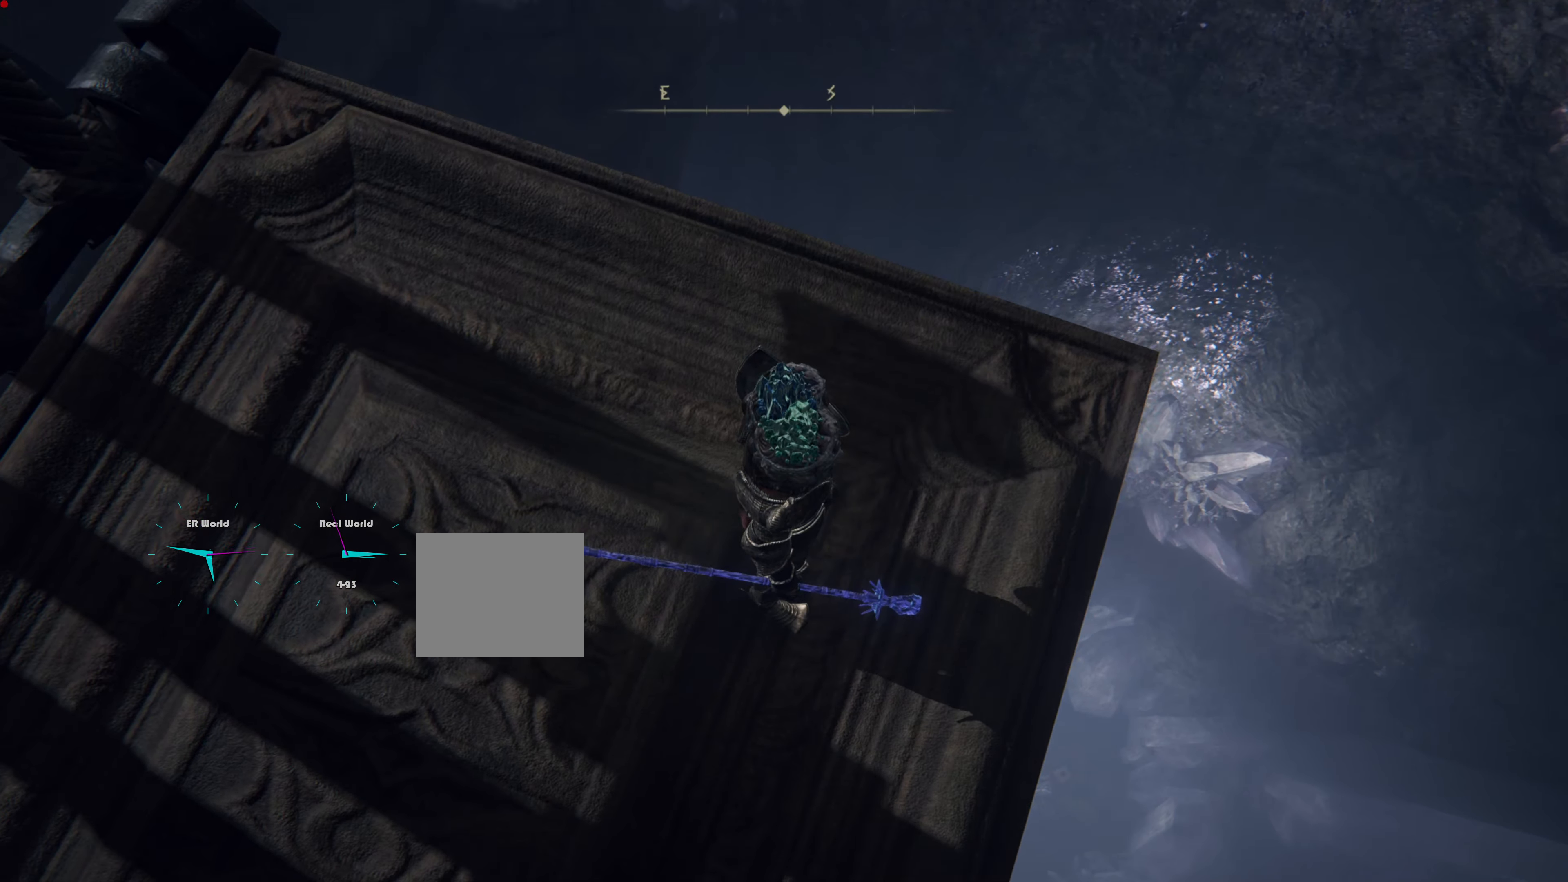
{"buttons": [], "left_stick": "center", "right_stick": "center", "events": [[17, "right_stick", "up"], [250, "left_stick", "center"], [267, "right_stick", "center"]]}
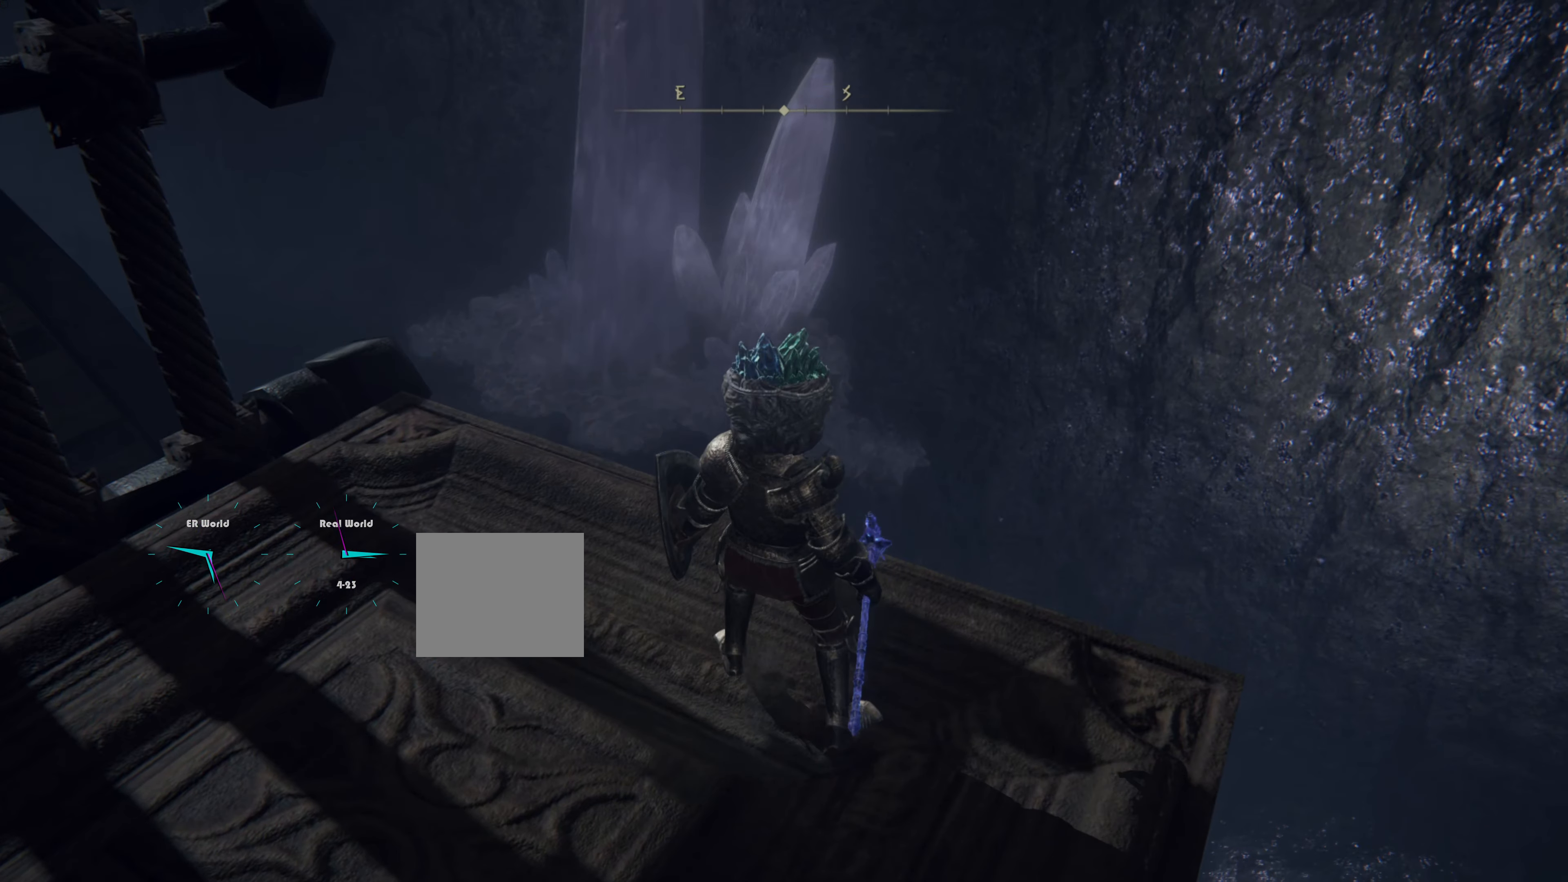
{"buttons": [], "left_stick": "center", "right_stick": "down-left", "events": [[300, "right_stick", "down-left"]]}
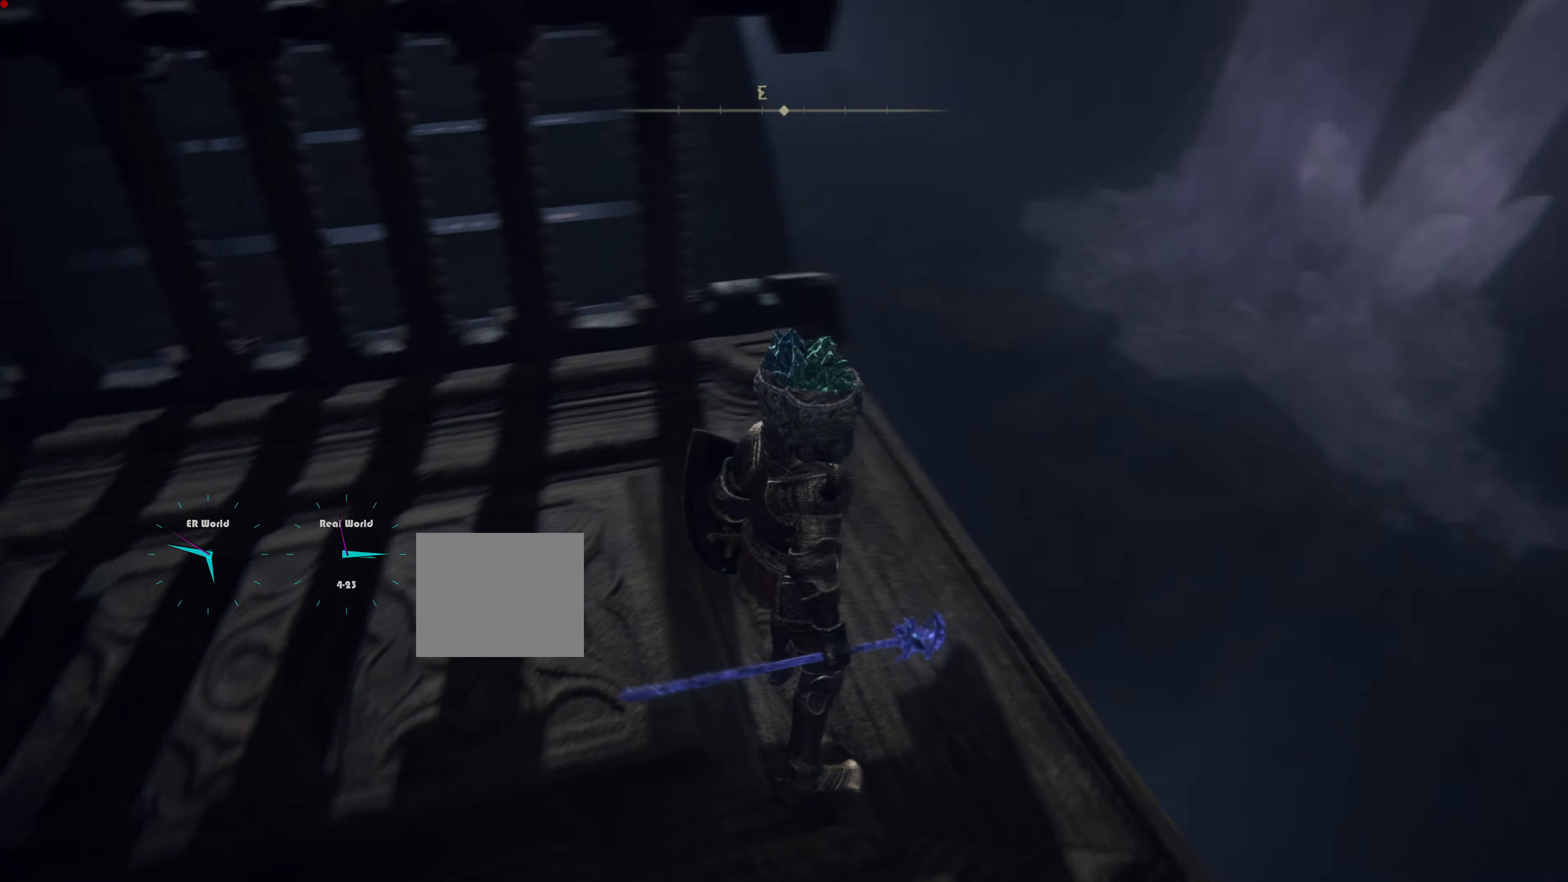
{"buttons": [], "left_stick": "center", "right_stick": "center", "events": [[117, "right_stick", "center"]]}
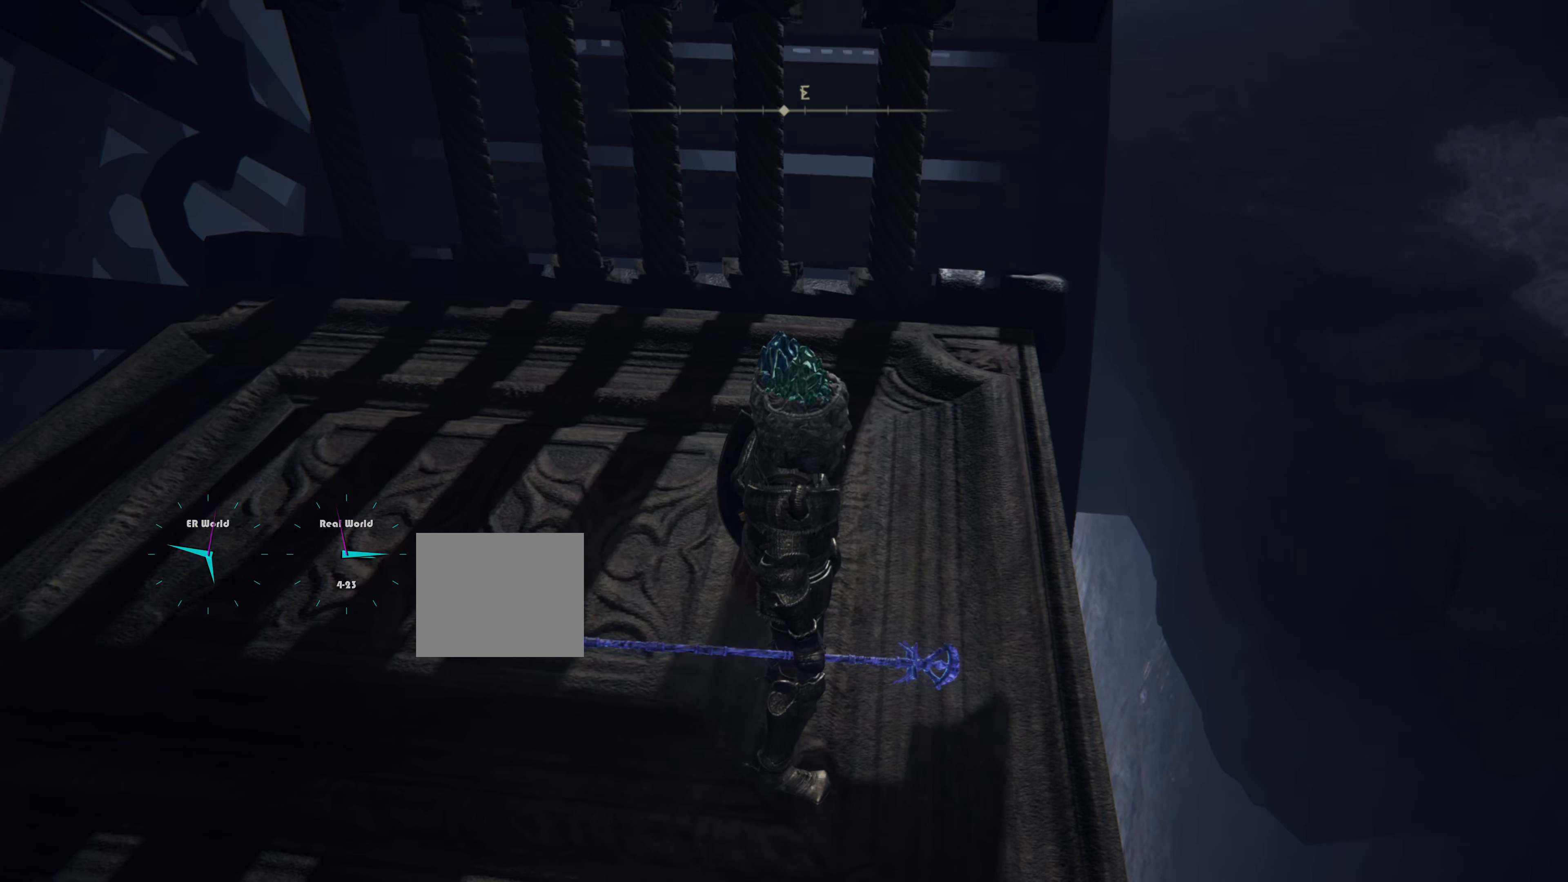
{"buttons": [], "left_stick": "center", "right_stick": "center", "events": [[16, "right_stick", "left"], [267, "right_stick", "center"]]}
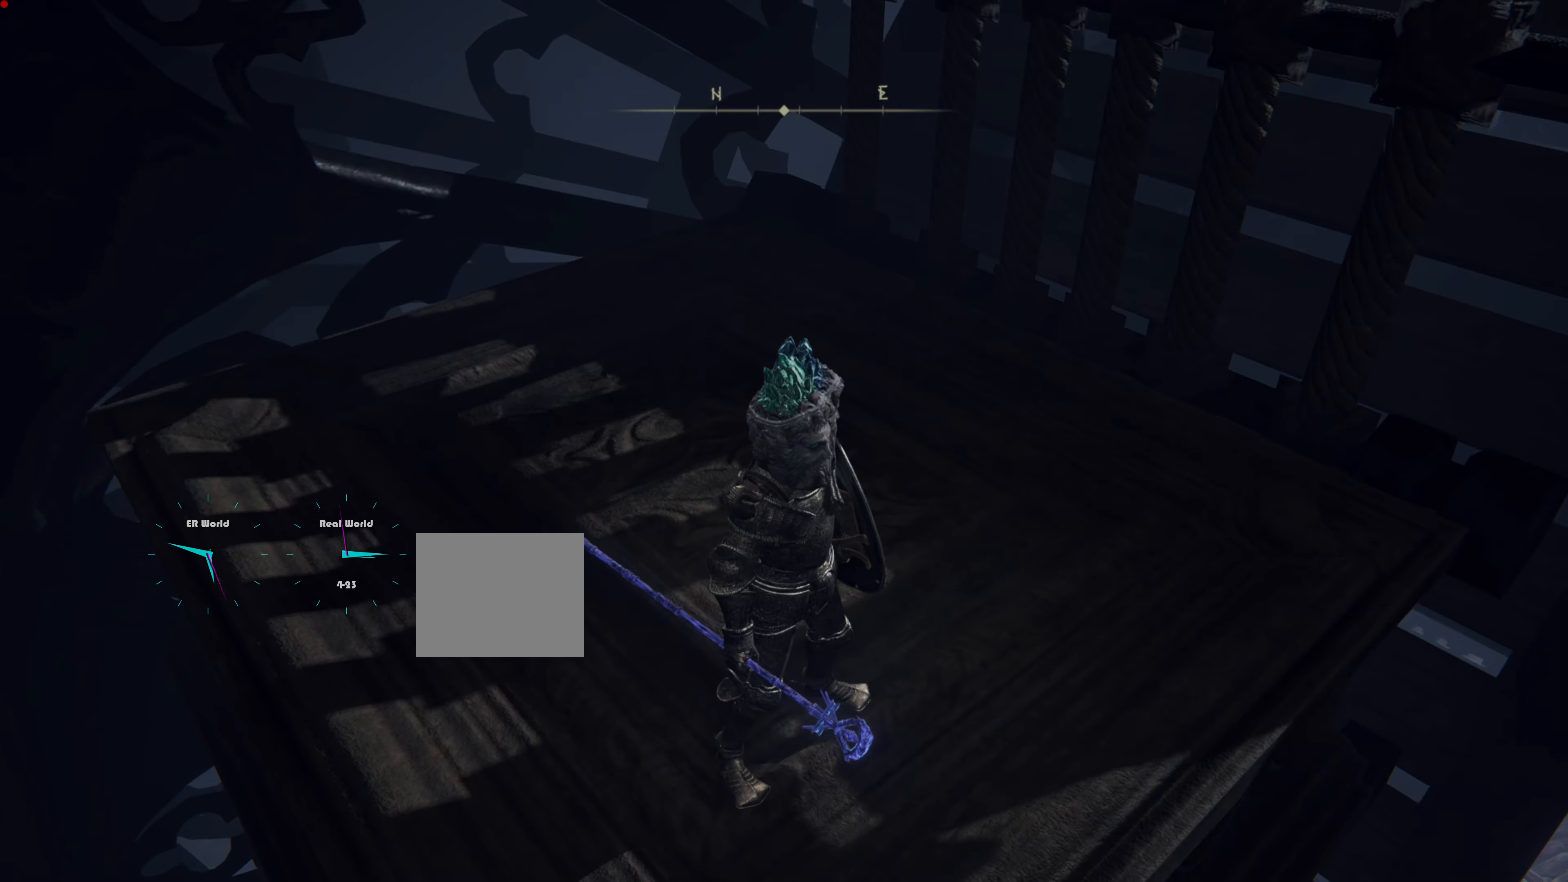
{"buttons": [], "left_stick": "center", "right_stick": "down-left", "events": [[401, "right_stick", "down-left"]]}
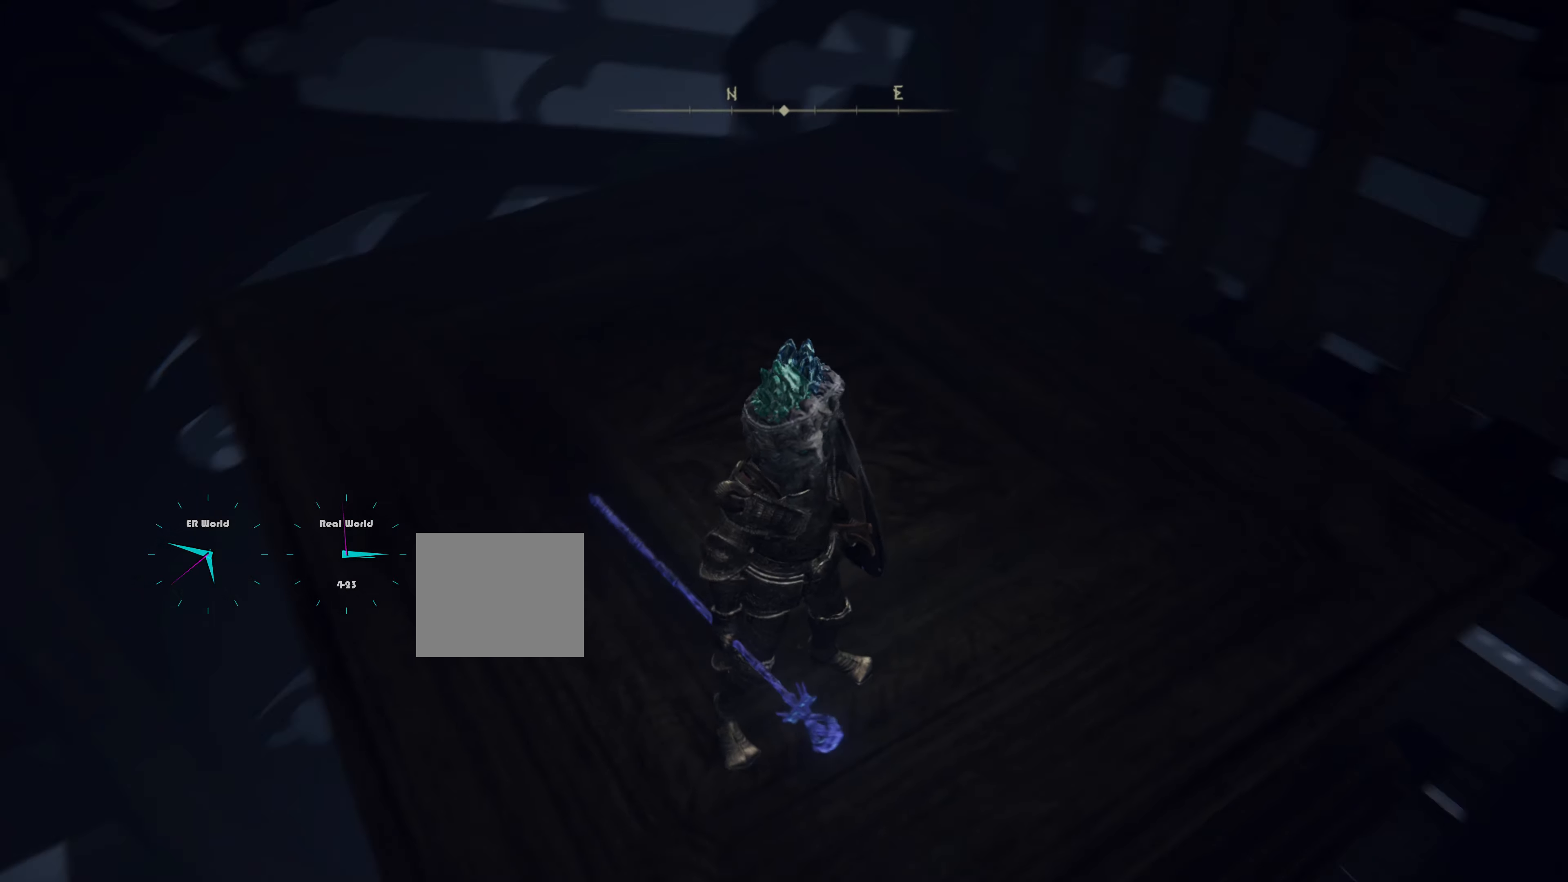
{"buttons": [], "left_stick": "center", "right_stick": "center", "events": [[150, "right_stick", "center"]]}
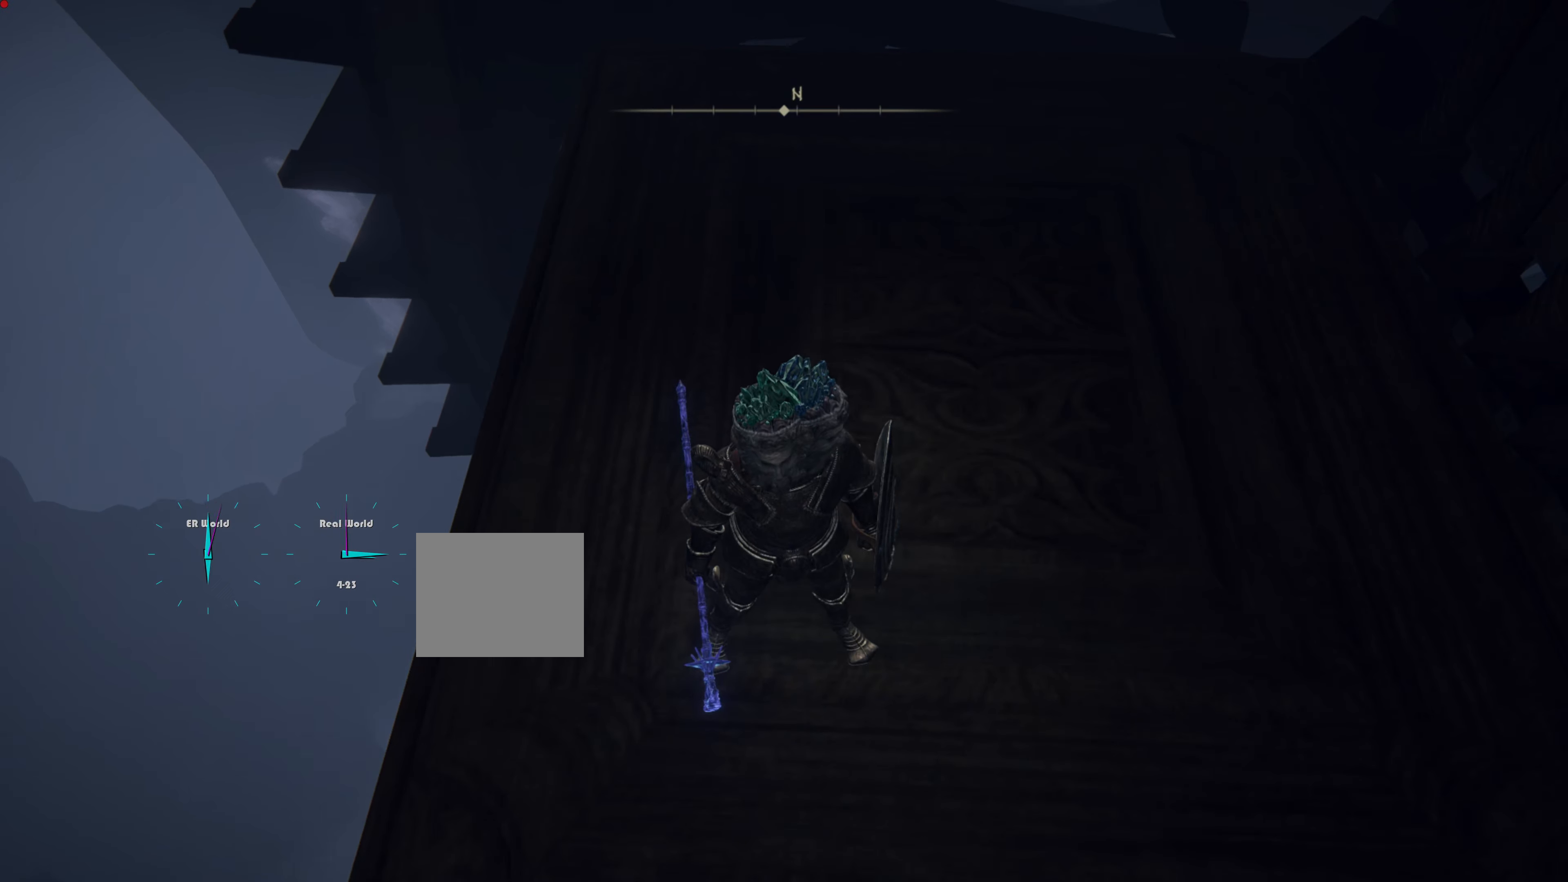
{"buttons": [], "left_stick": "center", "right_stick": "center", "events": [[50, "right_stick", "down-left"], [418, "right_stick", "center"]]}
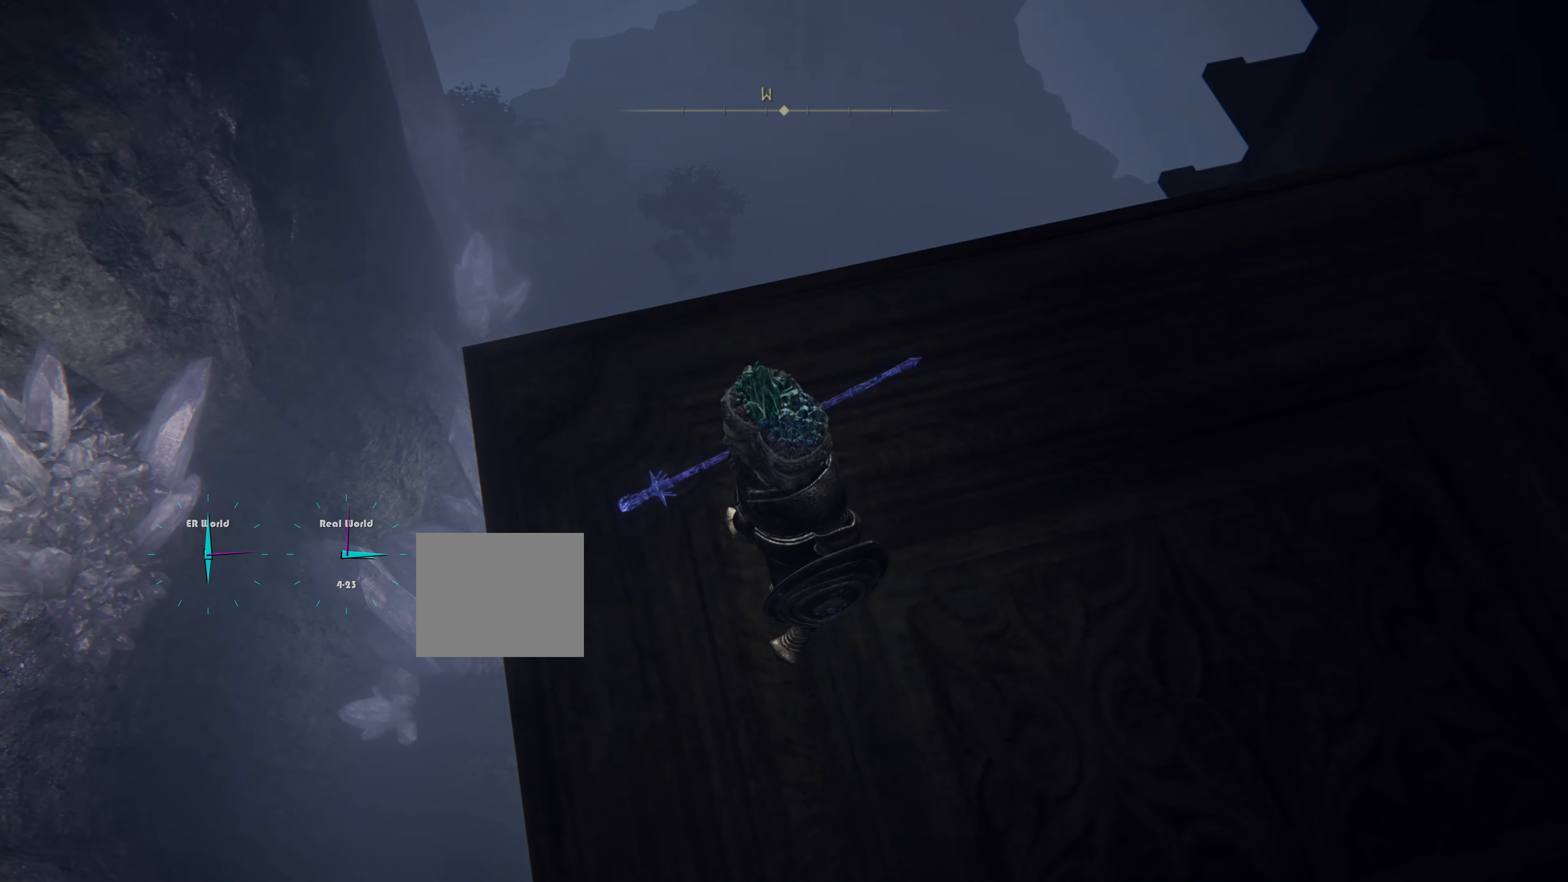
{"buttons": [], "left_stick": "center", "right_stick": "down-left", "events": [[500, "right_stick", "down-left"]]}